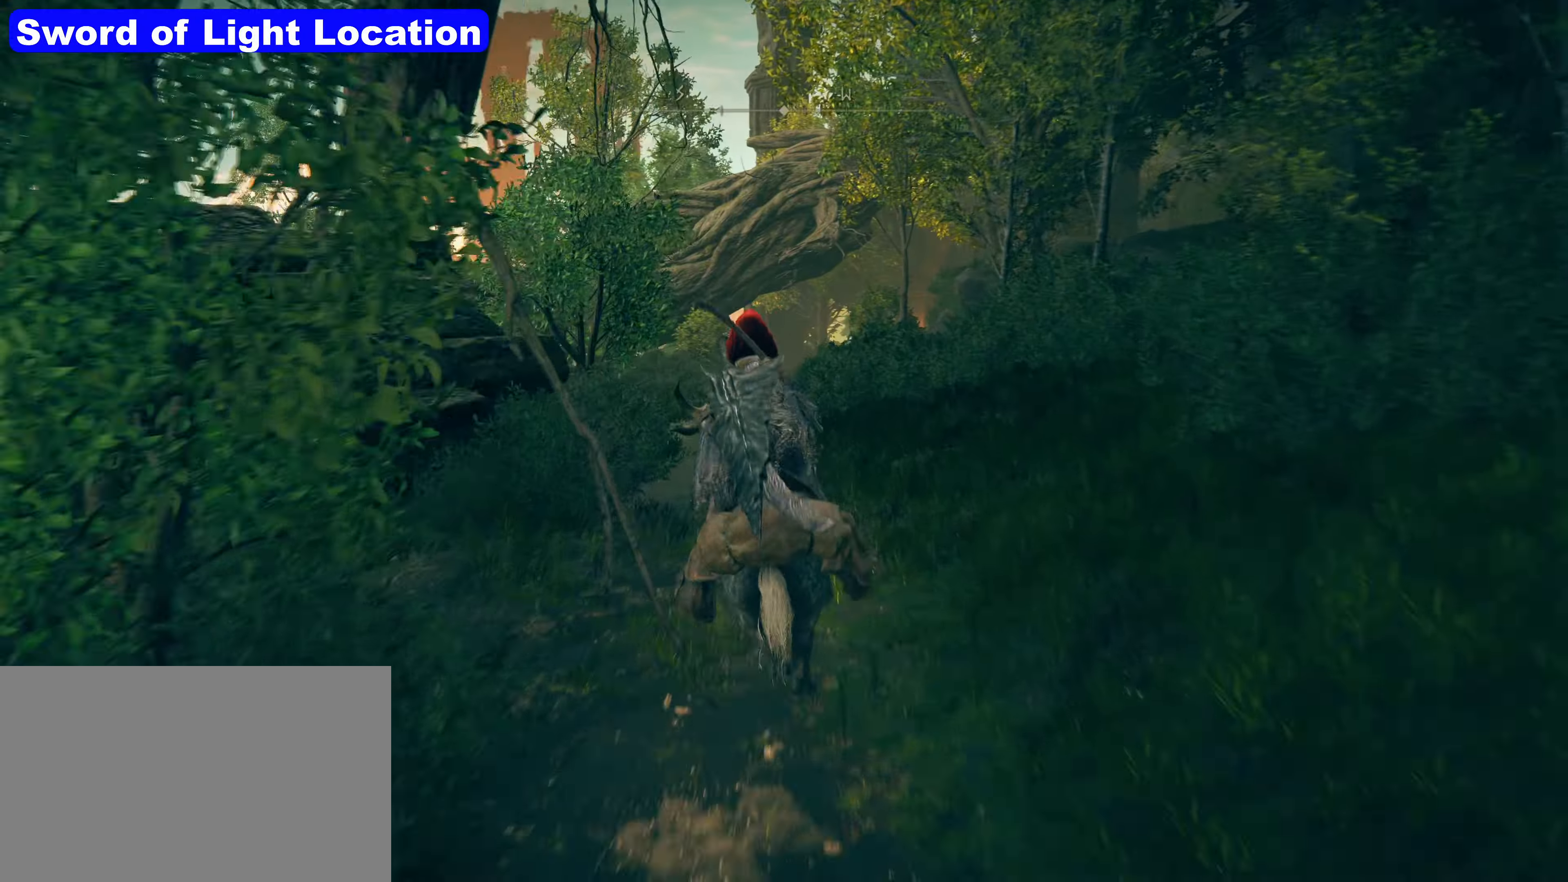
Gameplay with keyboard and mouse; each line is a JSON object with the keys and mouse buttons held at the frame after it. "events" lists presses ("down") and releases ("up") of "1", "2", "3", "4", "5", "a", "alt", "c", "caps_lock", "ctrl", "d", "e", "f", "g", "q", "r", "s", "shift", "t", "tab", "v", "w", "x", "z", "mouse_left", "mouse_wheel" and "mouse_right" between this image and that frame as [ms after this image, input, new state], when the widget could be followed in between. "mouse_left", "mouse_wheel", "mouse_right" = the "left", "wheel", "right" buttons of the "mouse" list. No other keys are recorded. "wheel" means that the mouse wheel is clicked or scrolled. Not read: mouse_move.
{"keys": ["shift", "w"], "mouse": [], "events": []}
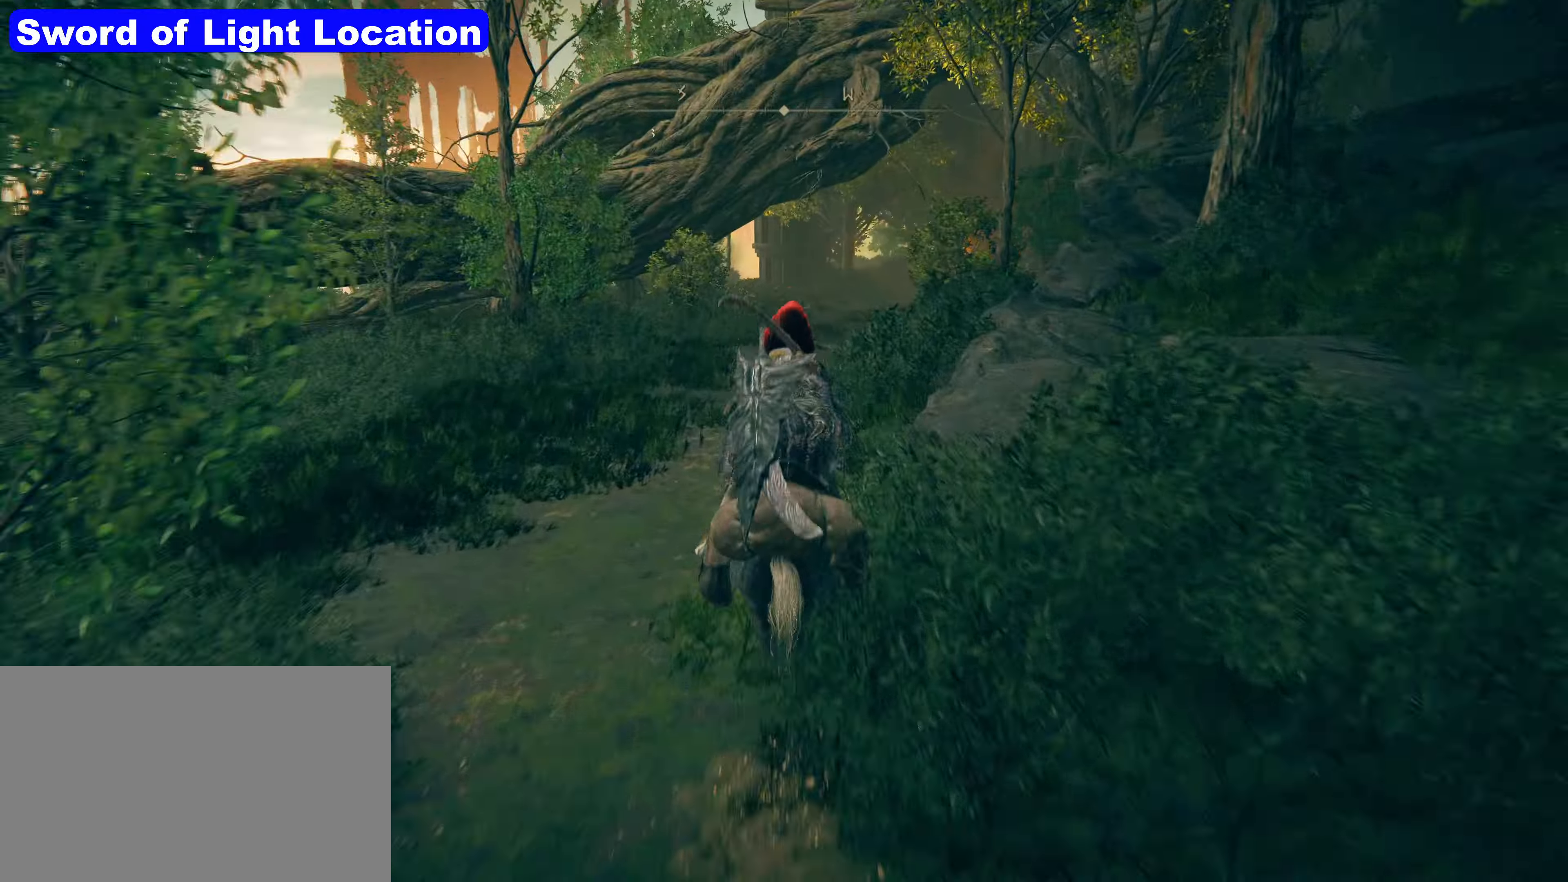
{"keys": ["shift", "w"], "mouse": [], "events": []}
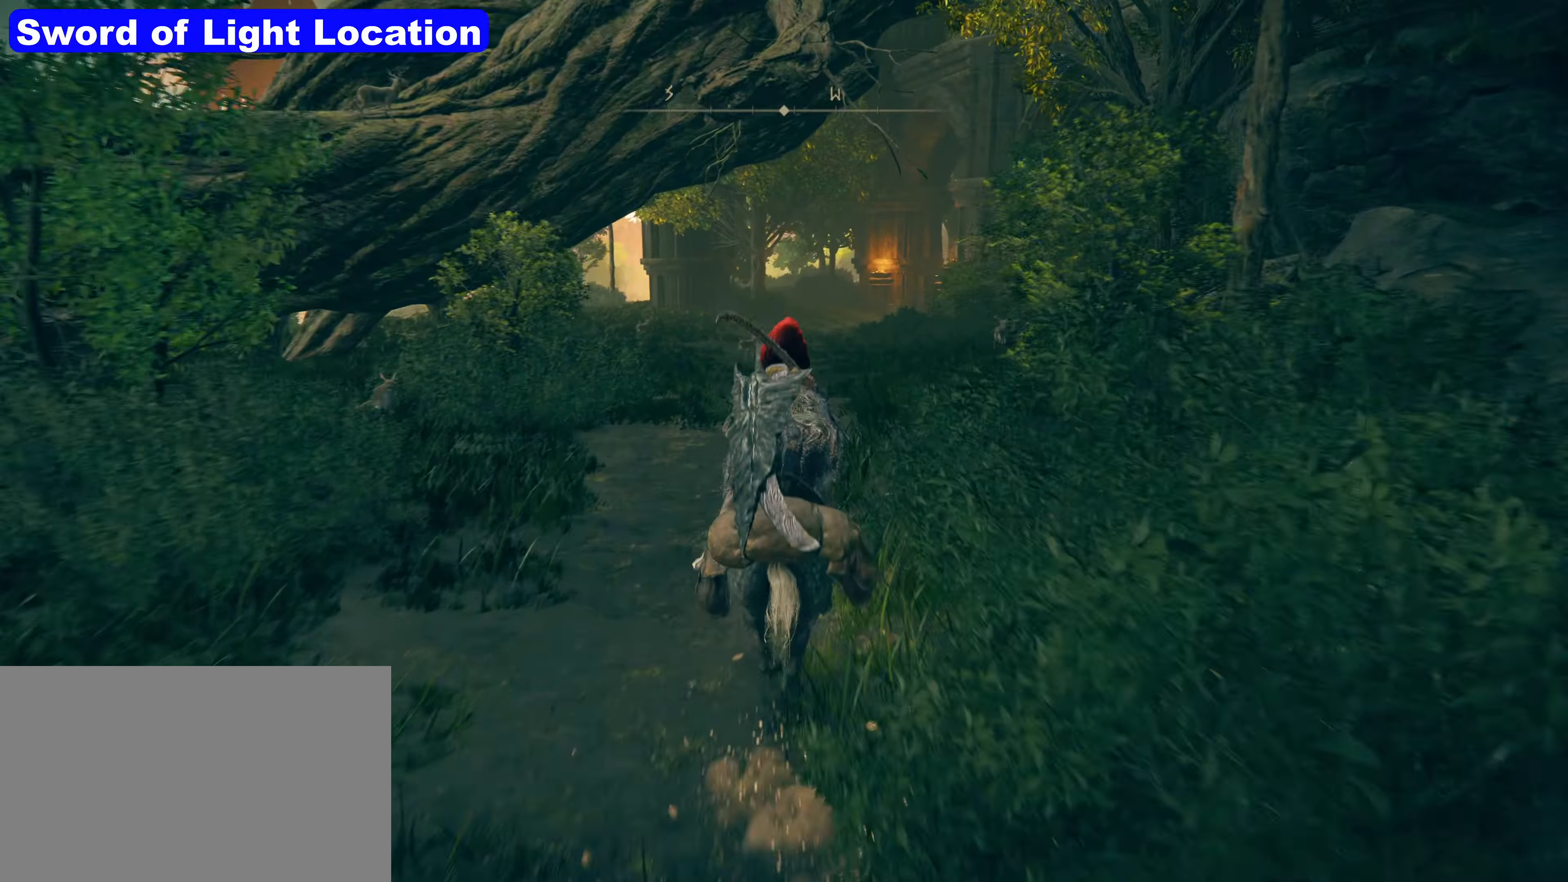
{"keys": ["shift", "w"], "mouse": [], "events": []}
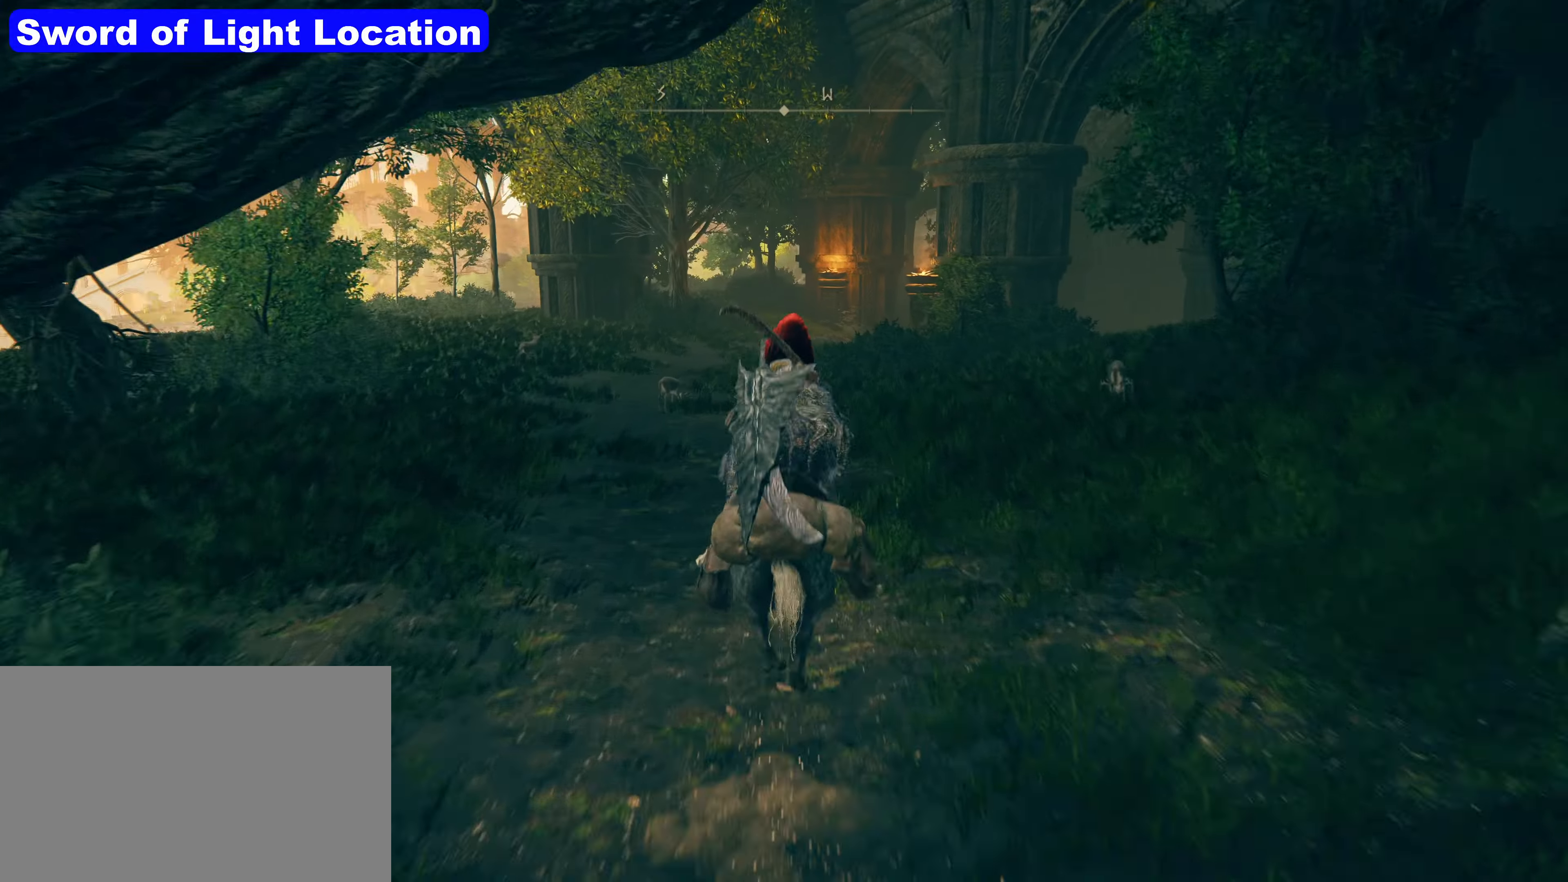
{"keys": ["shift", "w"], "mouse": [], "events": []}
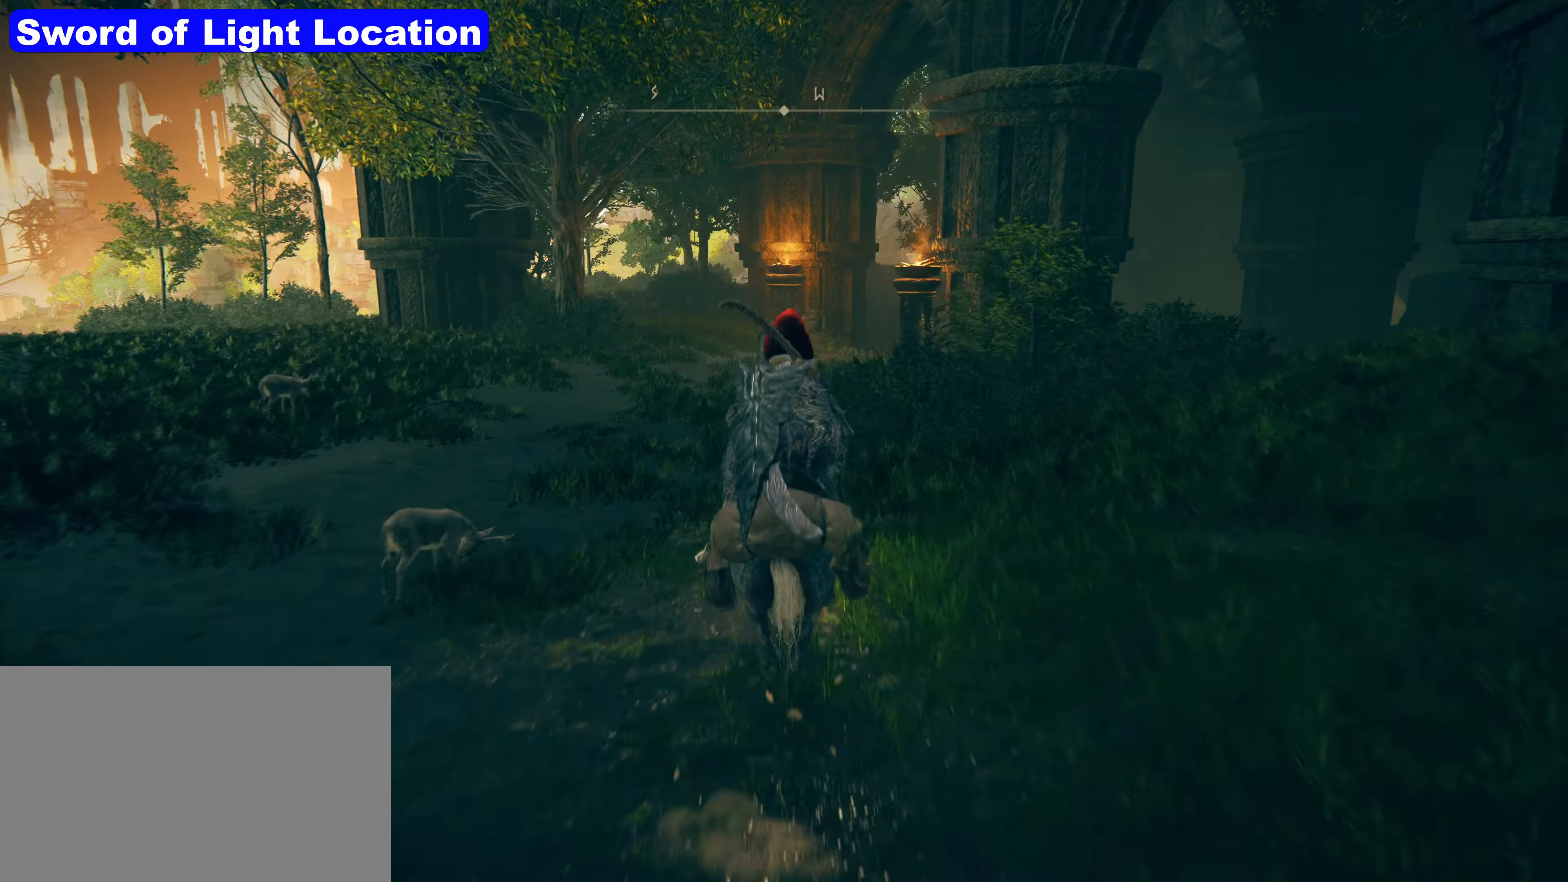
{"keys": ["shift", "w"], "mouse": [], "events": []}
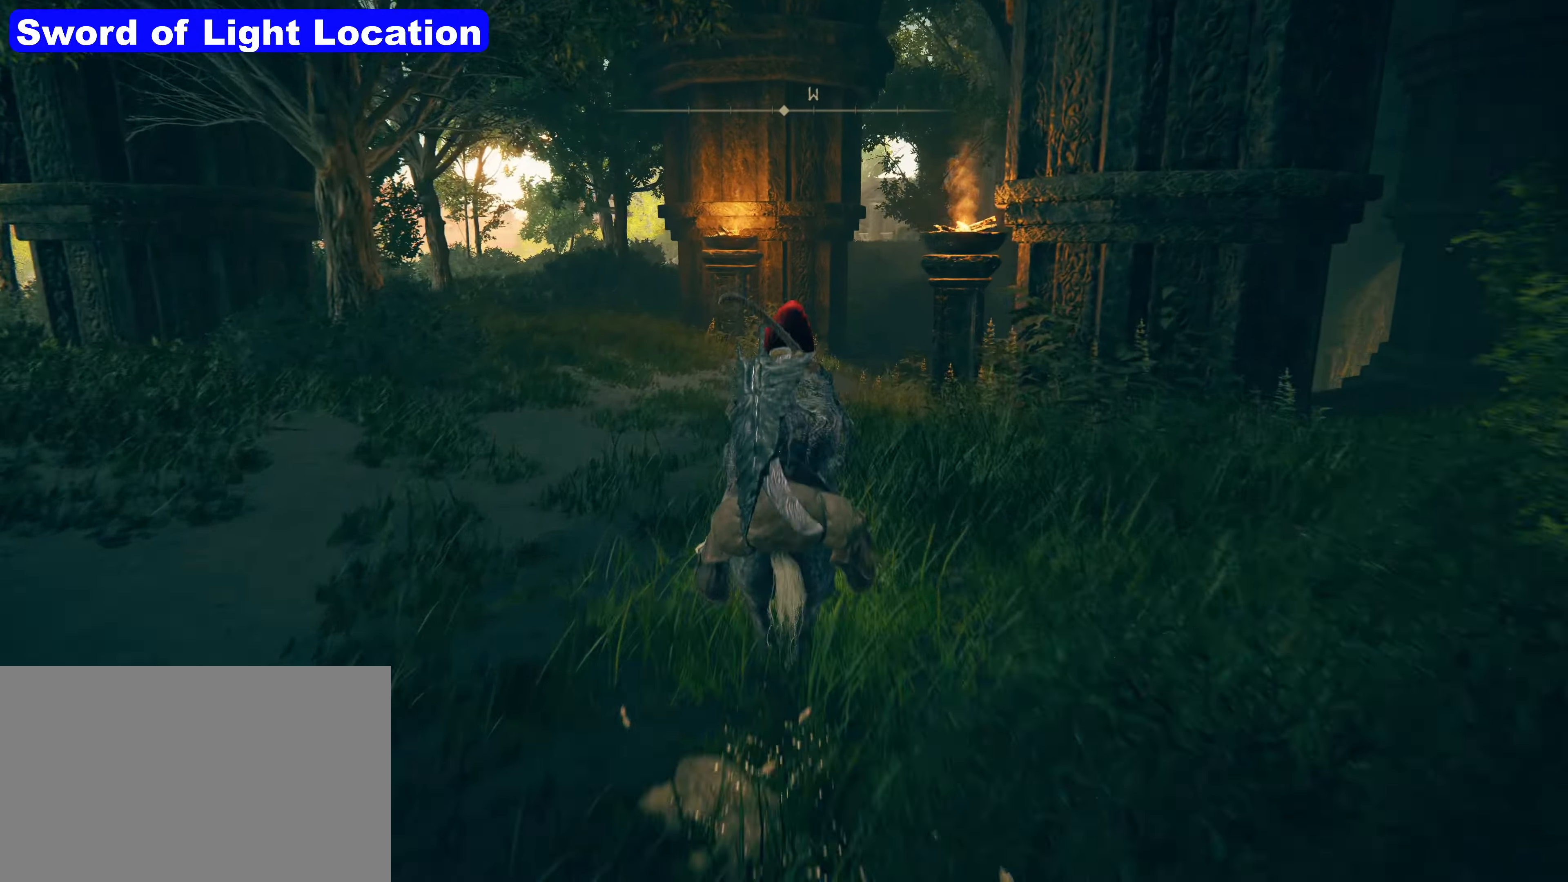
{"keys": ["shift", "w"], "mouse": [], "events": []}
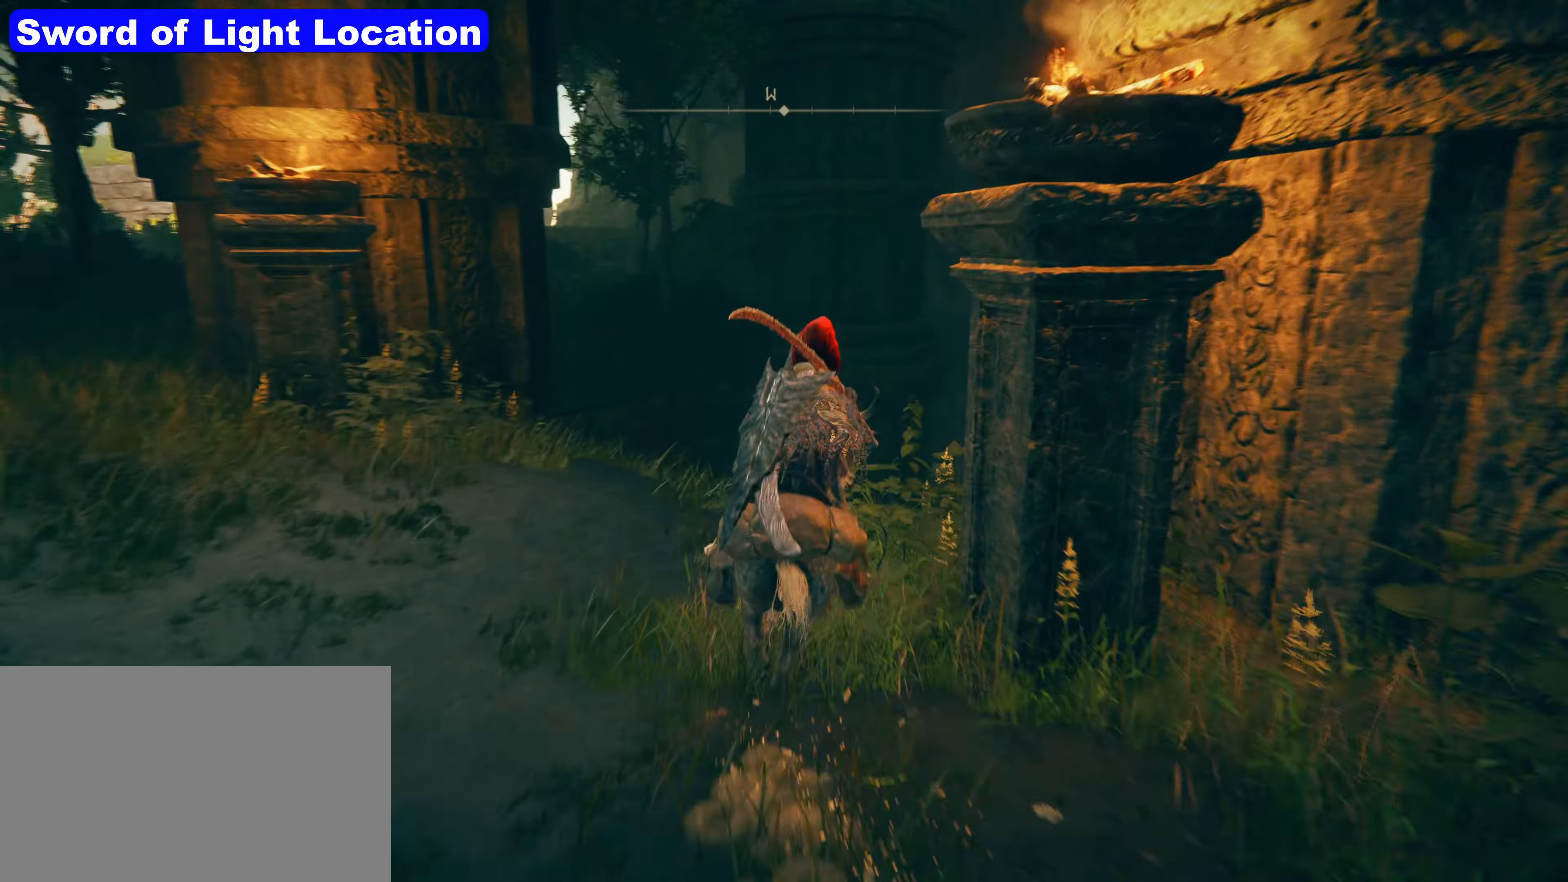
{"keys": ["shift", "w"], "mouse": [], "events": []}
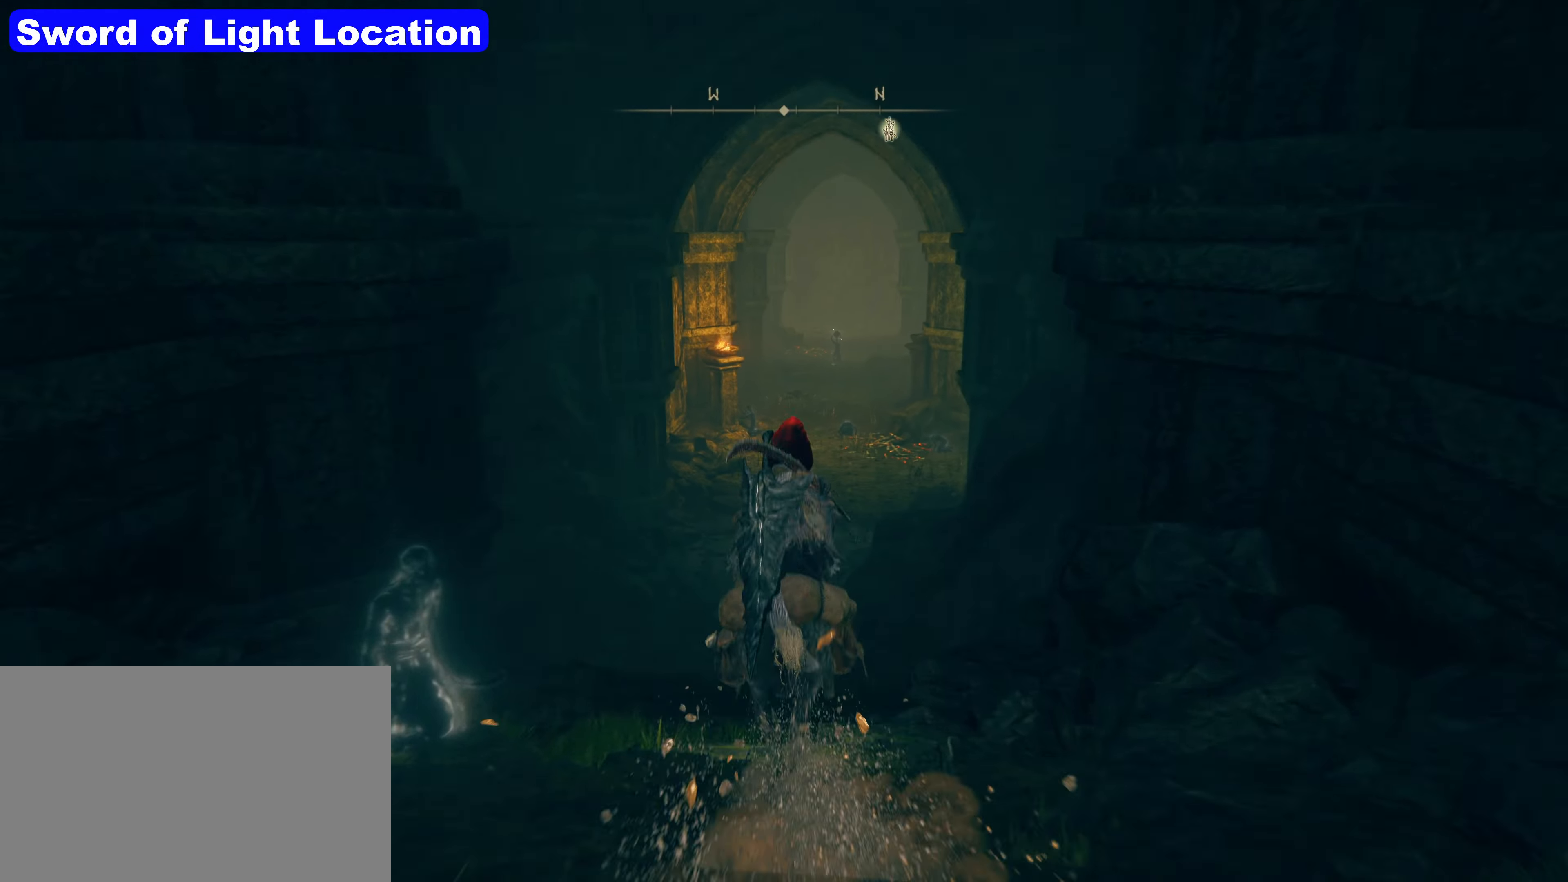
{"keys": ["shift", "w"], "mouse": [], "events": []}
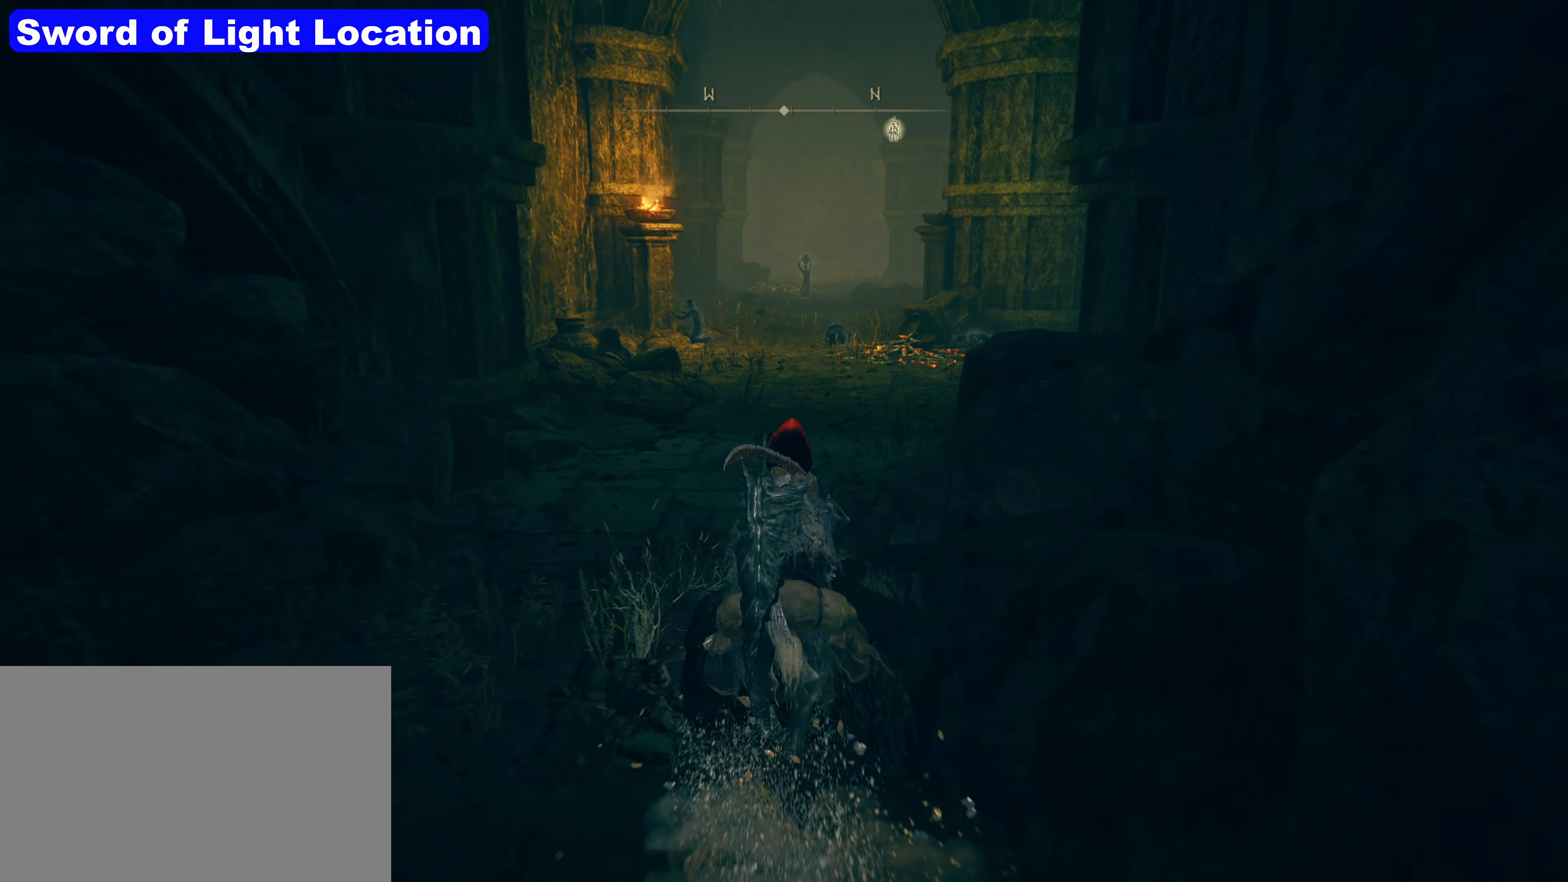
{"keys": ["shift", "w"], "mouse": [], "events": []}
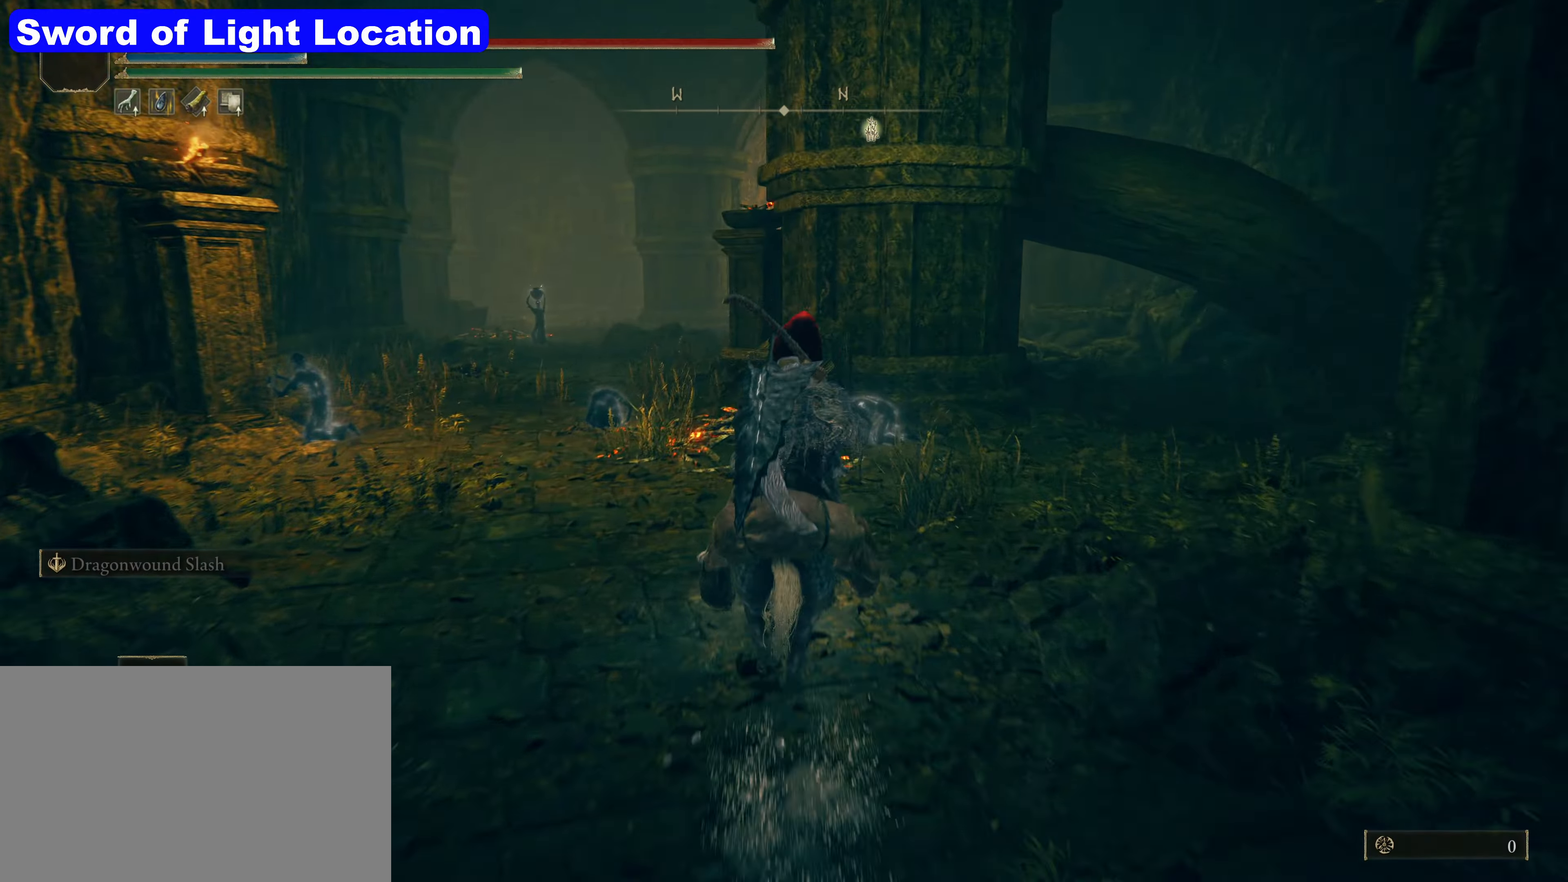
{"keys": ["shift", "w"], "mouse": [], "events": []}
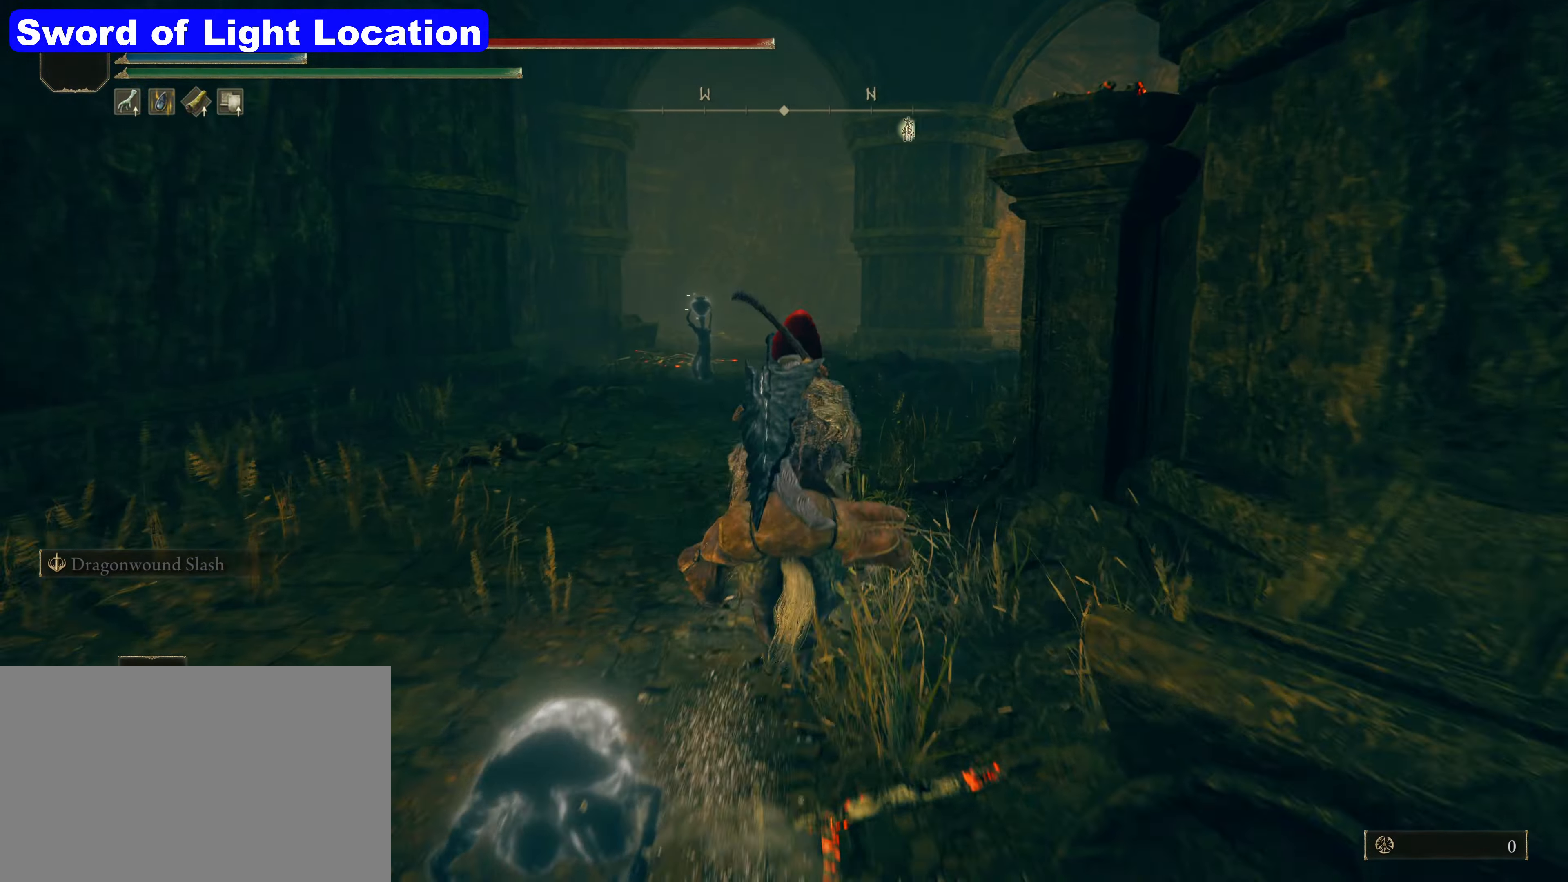
{"keys": ["shift", "w"], "mouse": [], "events": []}
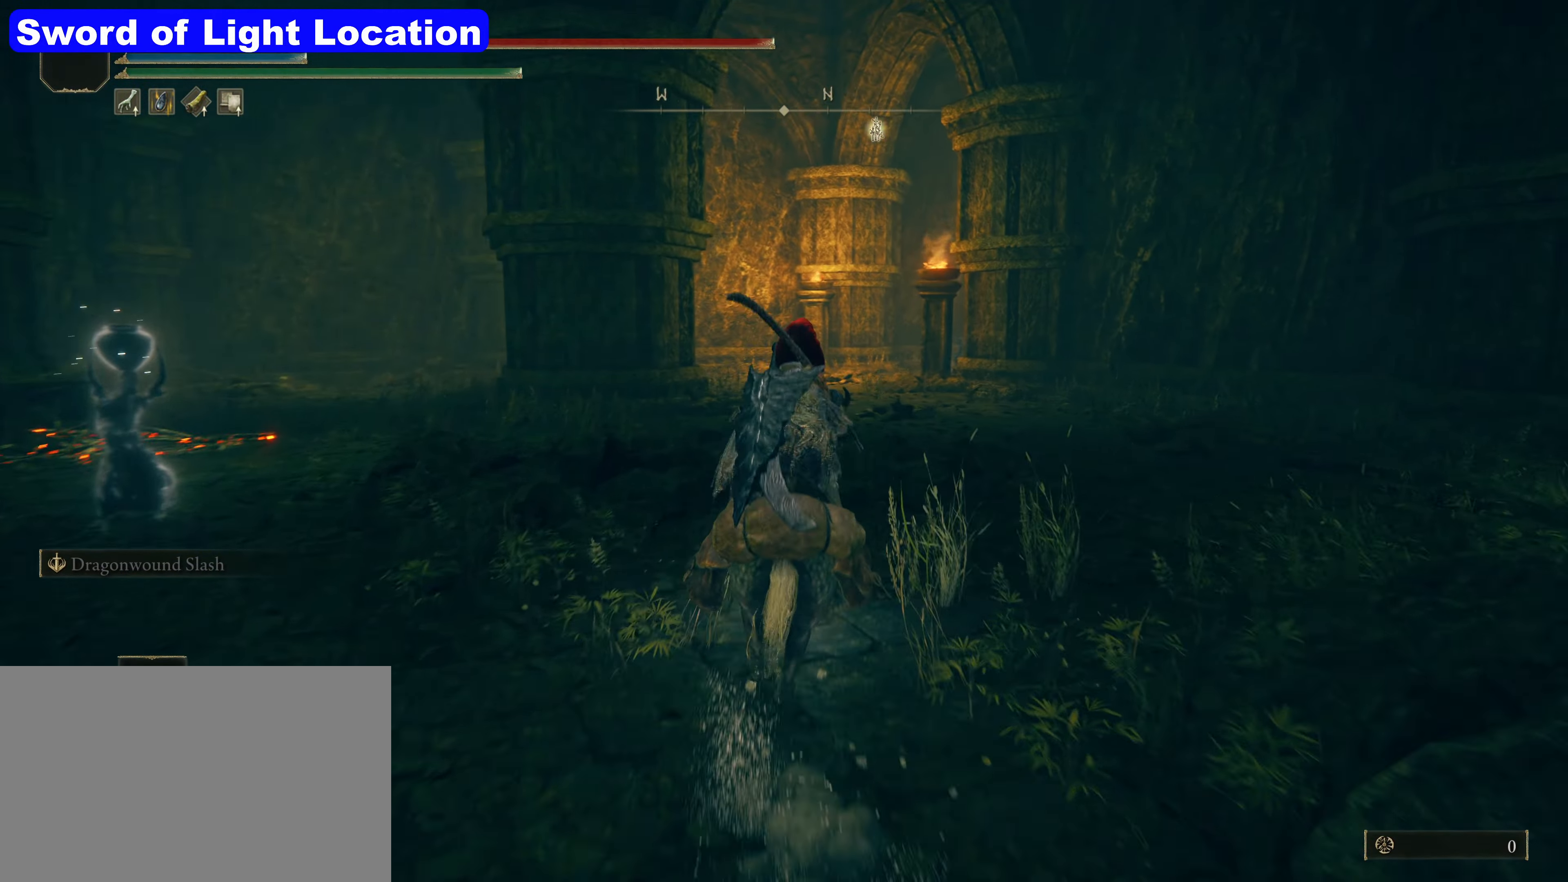
{"keys": ["shift", "w"], "mouse": [], "events": []}
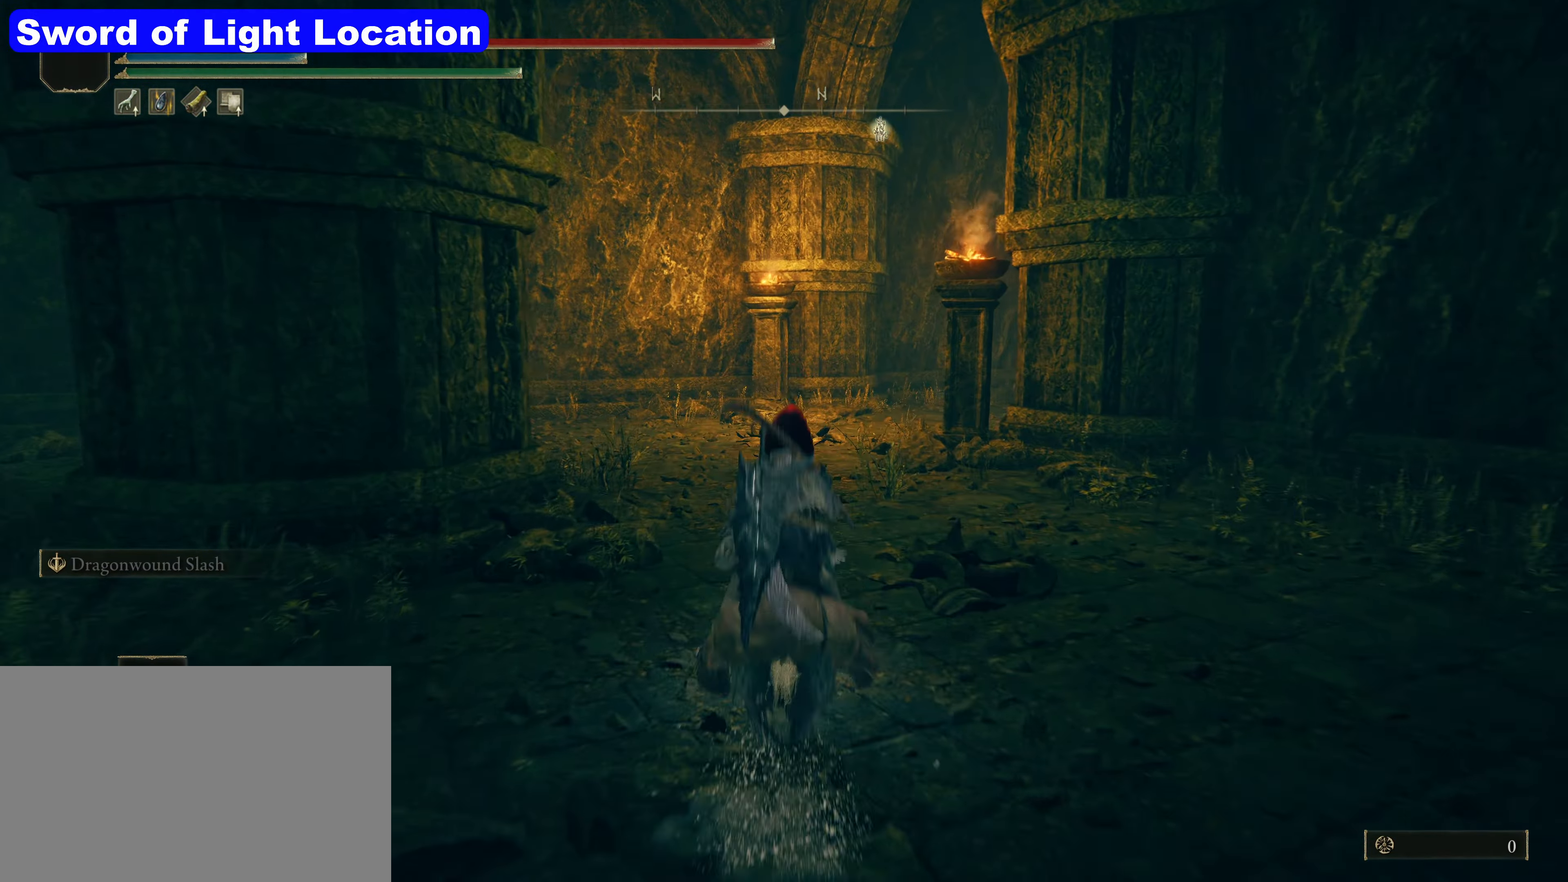
{"keys": ["shift", "w"], "mouse": [], "events": []}
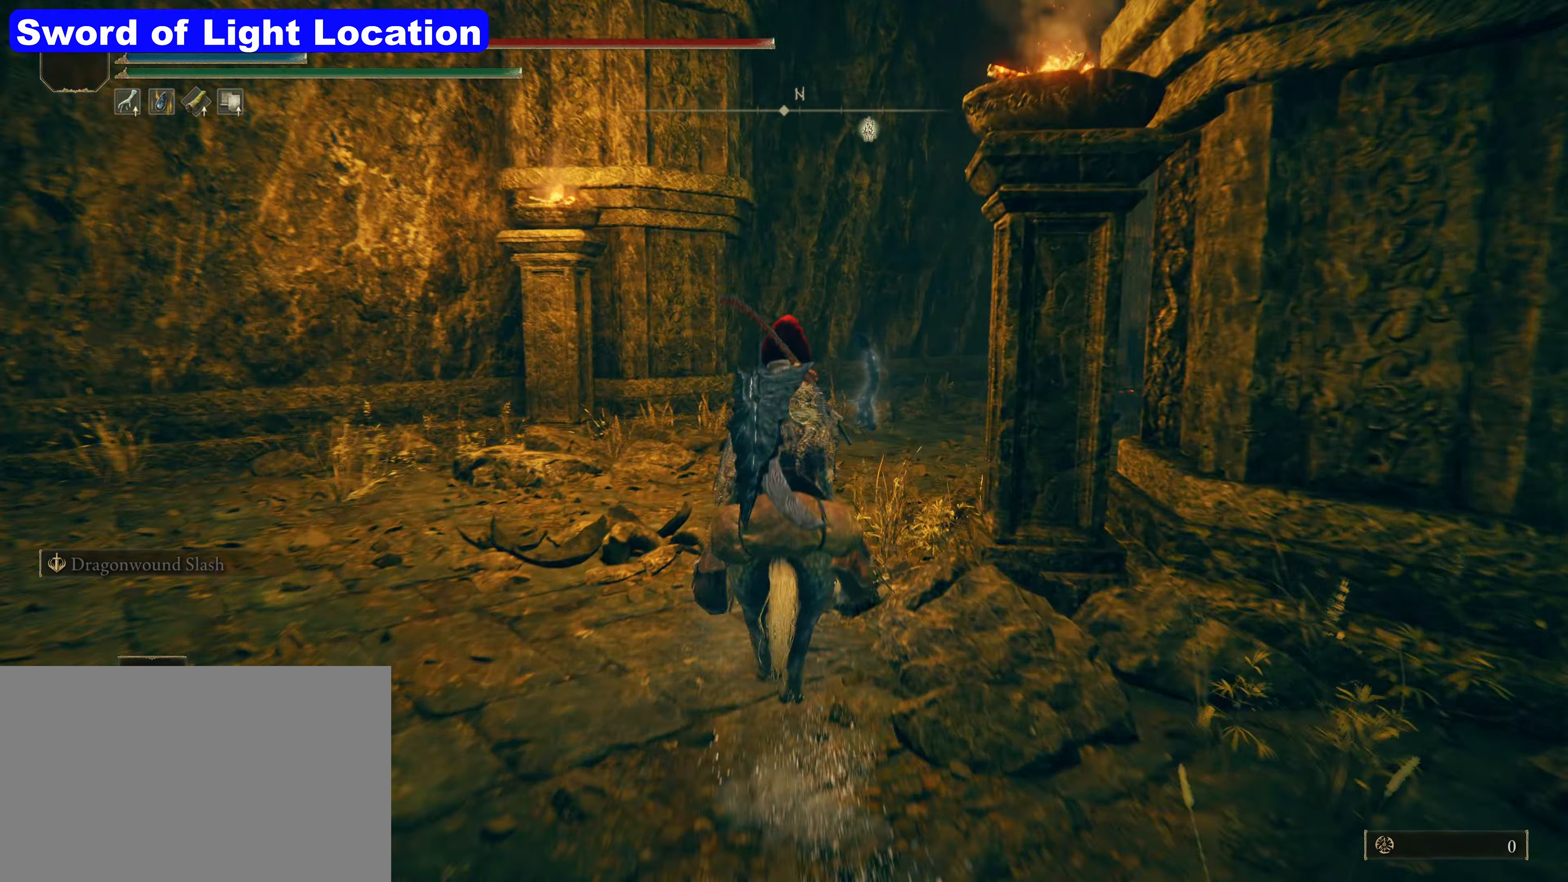
{"keys": ["shift", "w"], "mouse": [], "events": []}
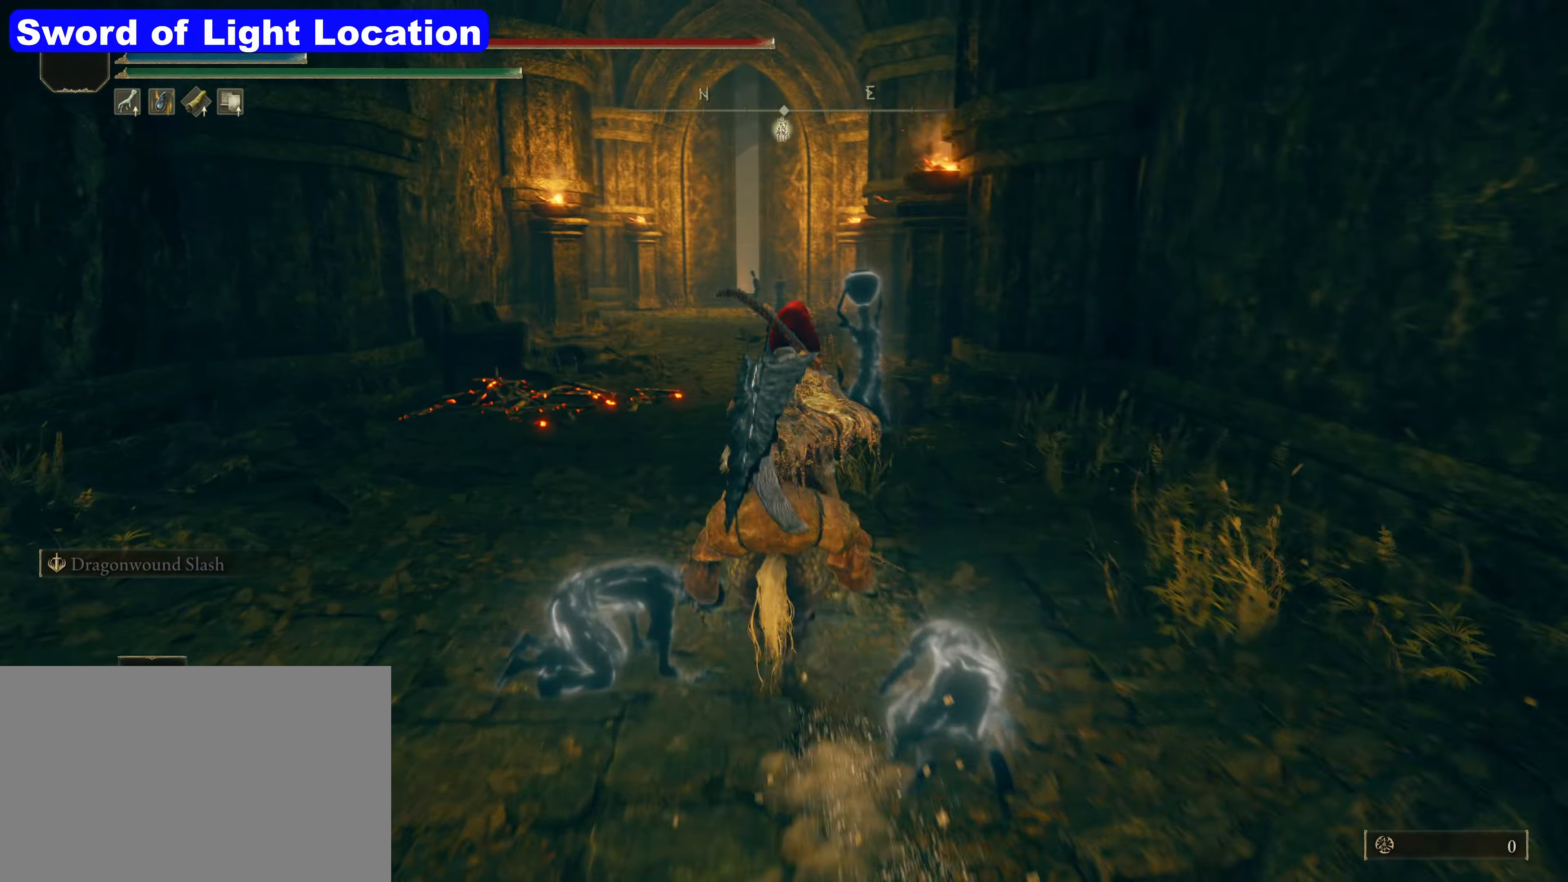
{"keys": ["d", "shift", "w"], "mouse": [], "events": [[450, "d", "down"]]}
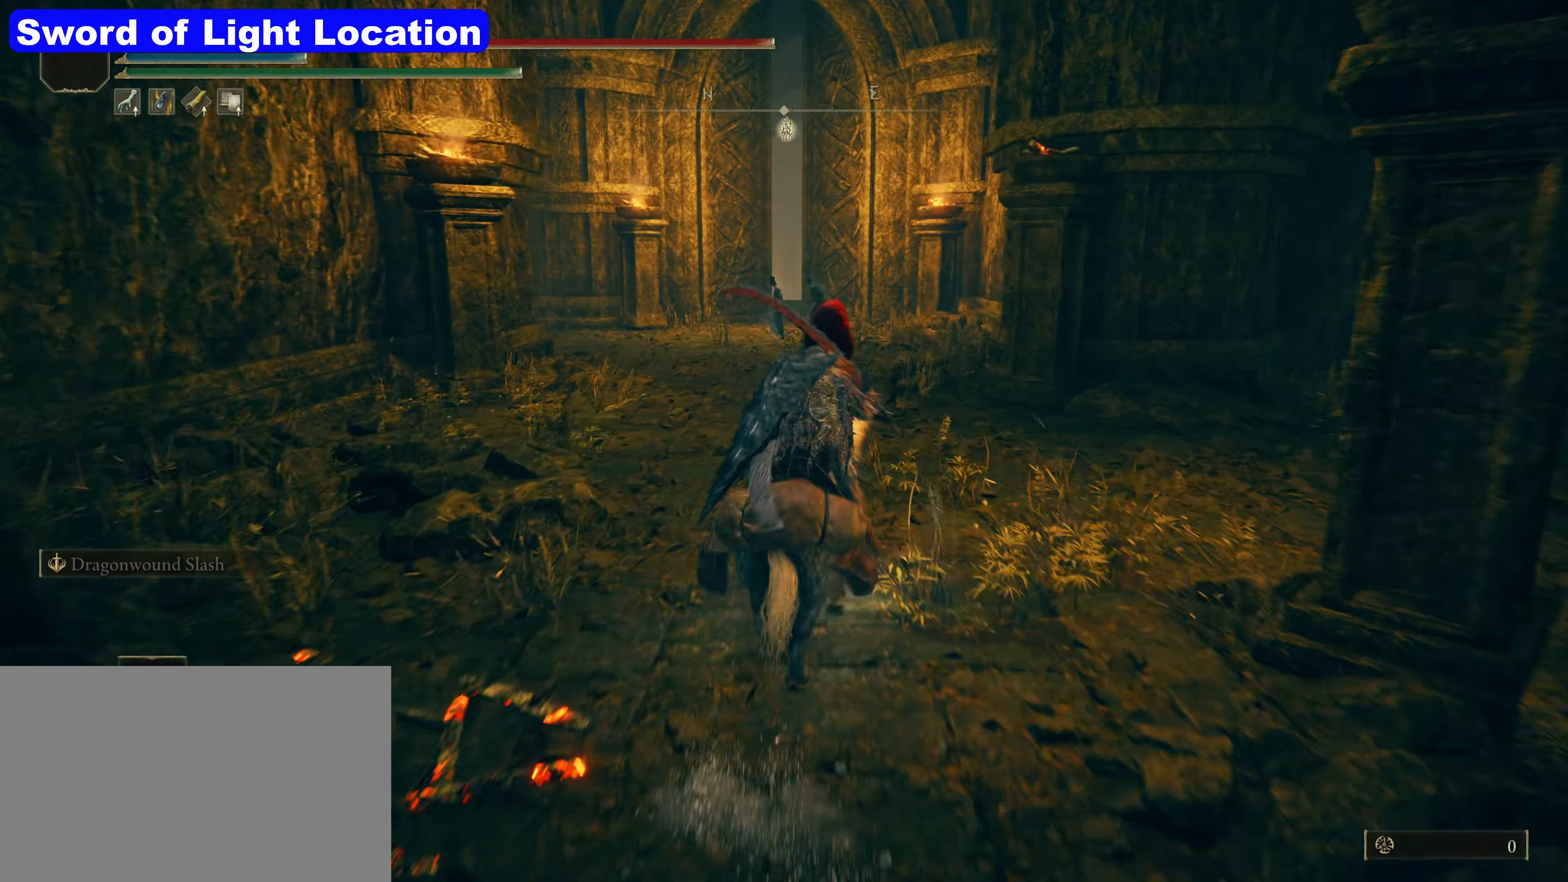
{"keys": ["a", "shift", "w"], "mouse": [], "events": [[234, "d", "up"], [317, "a", "down"]]}
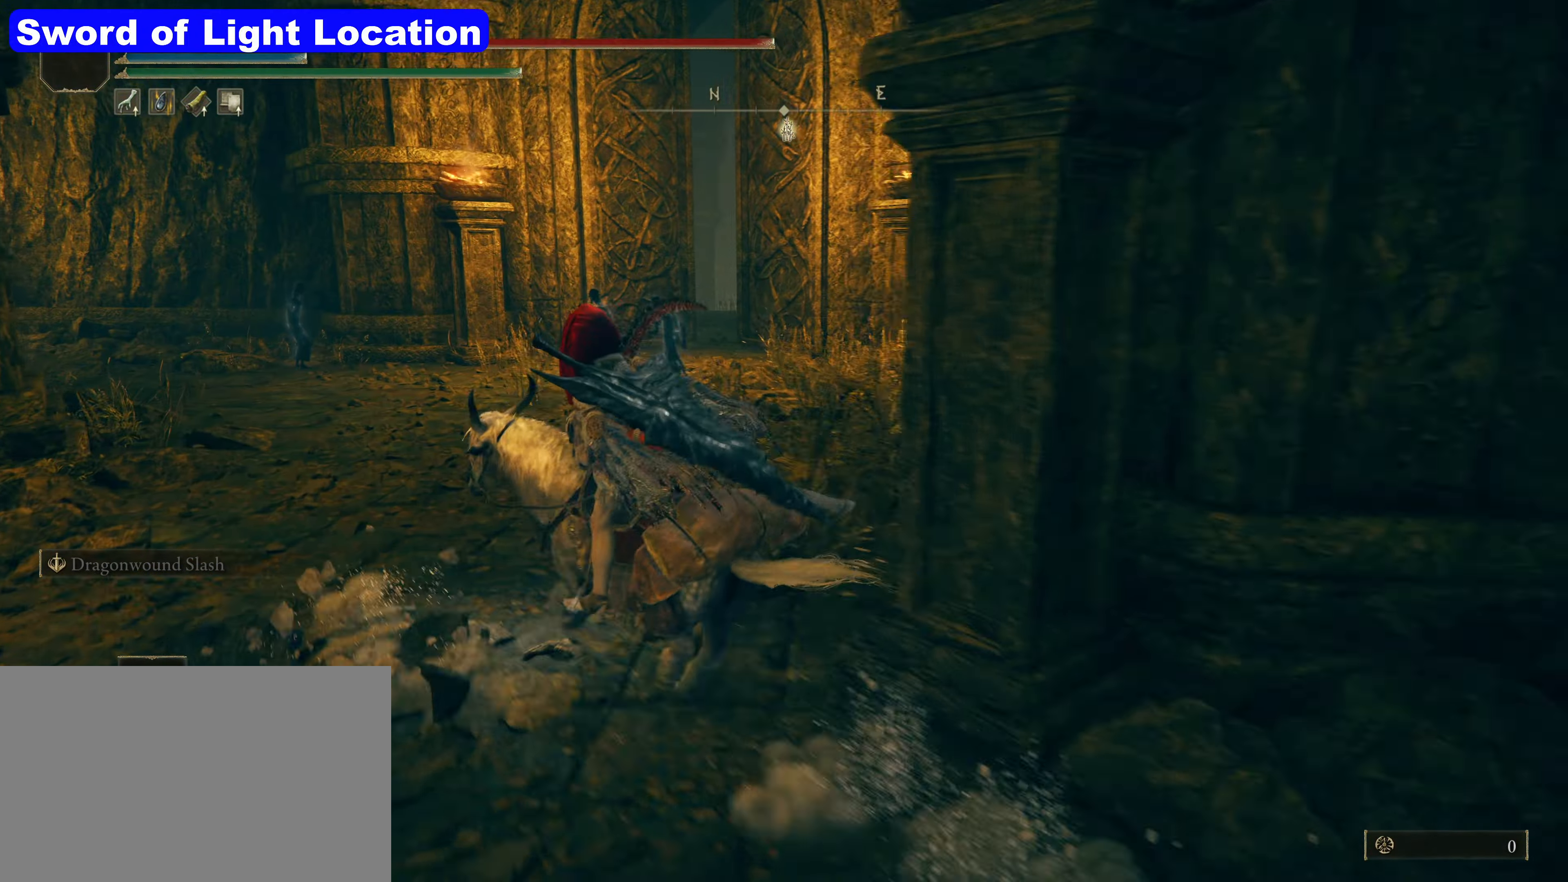
{"keys": ["shift", "w"], "mouse": [], "events": [[100, "a", "up"], [317, "d", "down"], [450, "d", "up"]]}
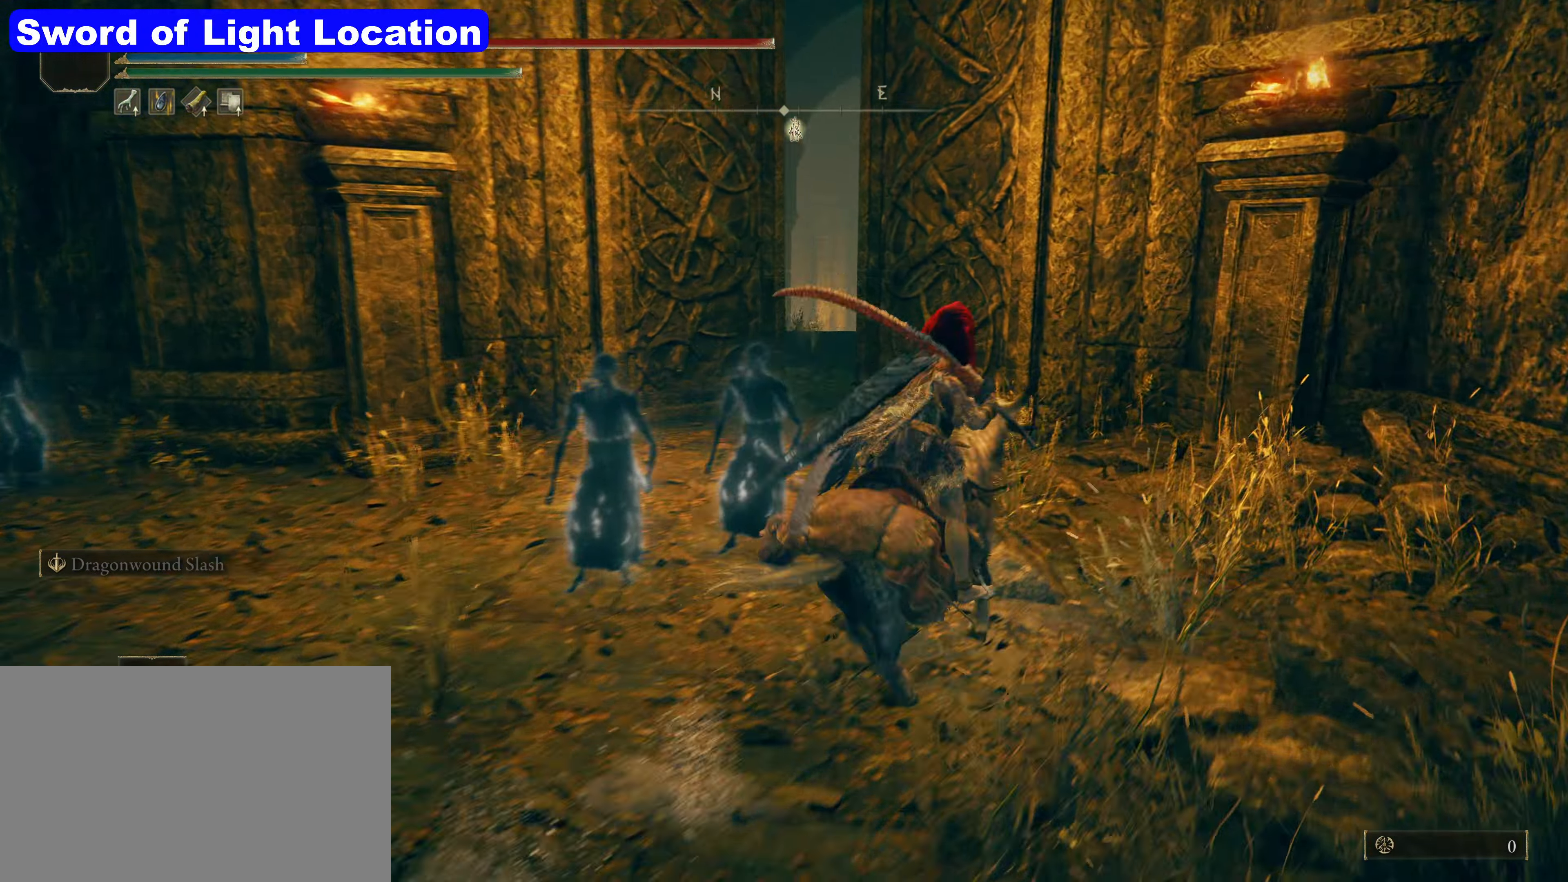
{"keys": ["shift", "w"], "mouse": [], "events": []}
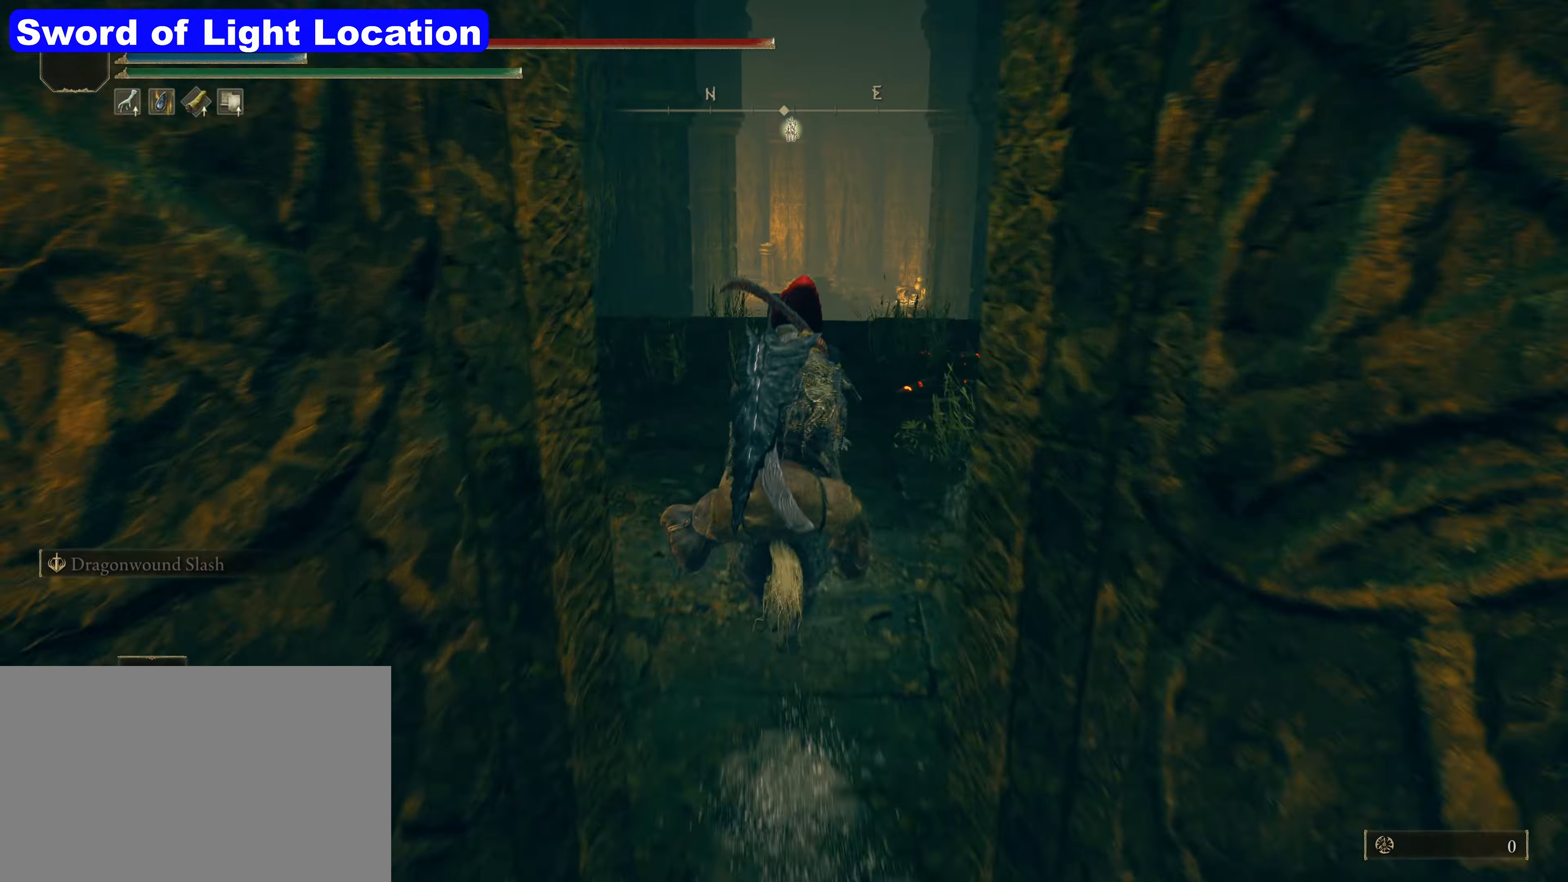
{"keys": ["shift", "w"], "mouse": [], "events": [[184, "a", "down"], [250, "a", "up"], [367, "a", "down"], [434, "a", "up"]]}
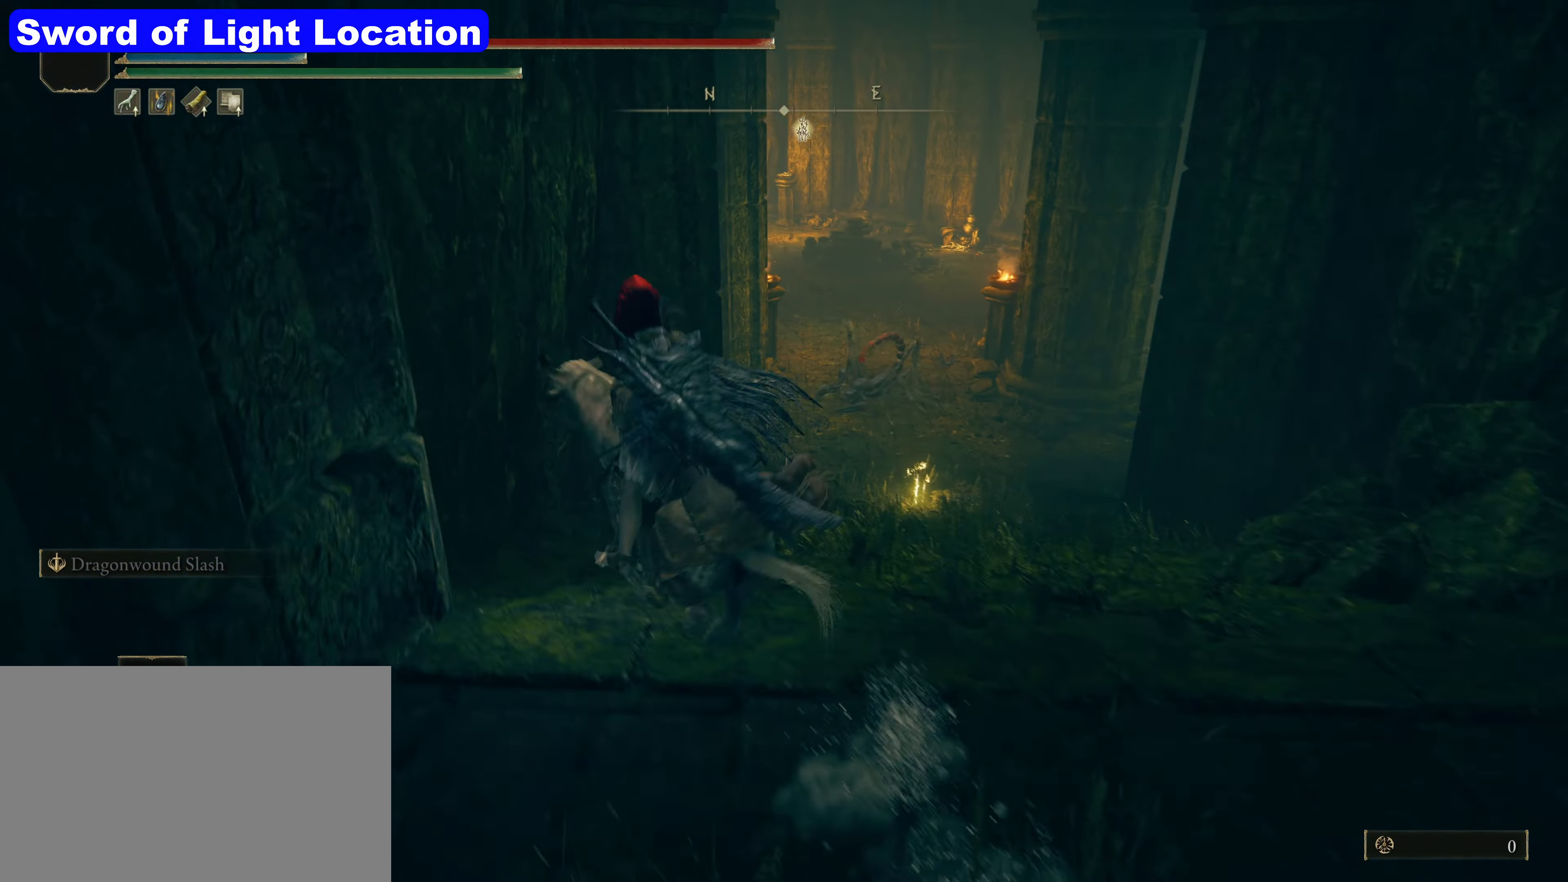
{"keys": ["d", "shift", "w"], "mouse": [], "events": [[317, "d", "down"]]}
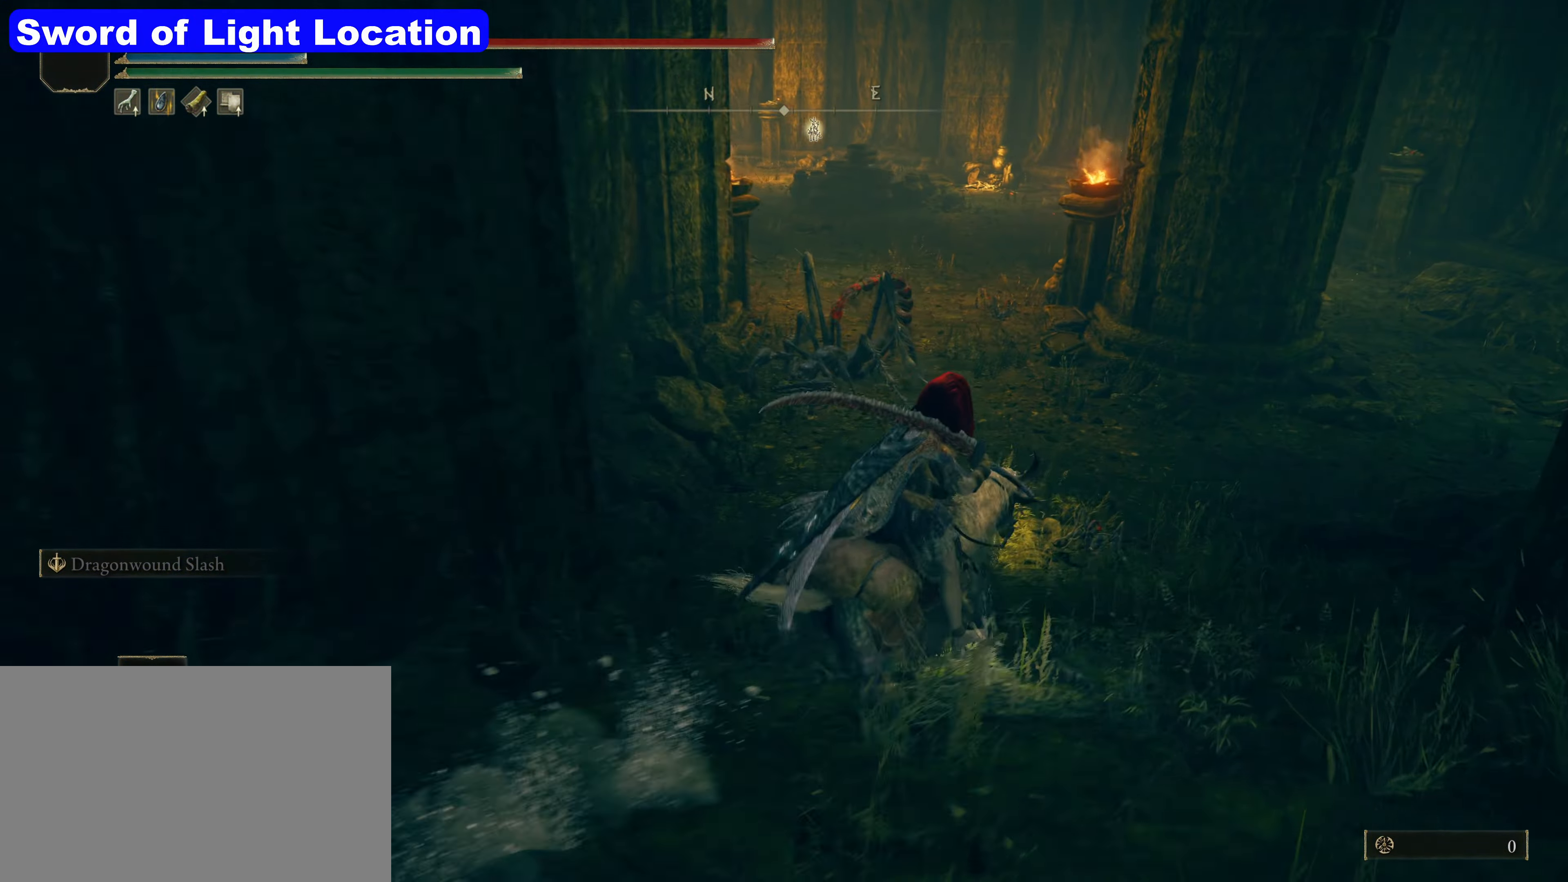
{"keys": ["d", "shift", "w"], "mouse": [], "events": [[350, "d", "up"], [450, "d", "down"]]}
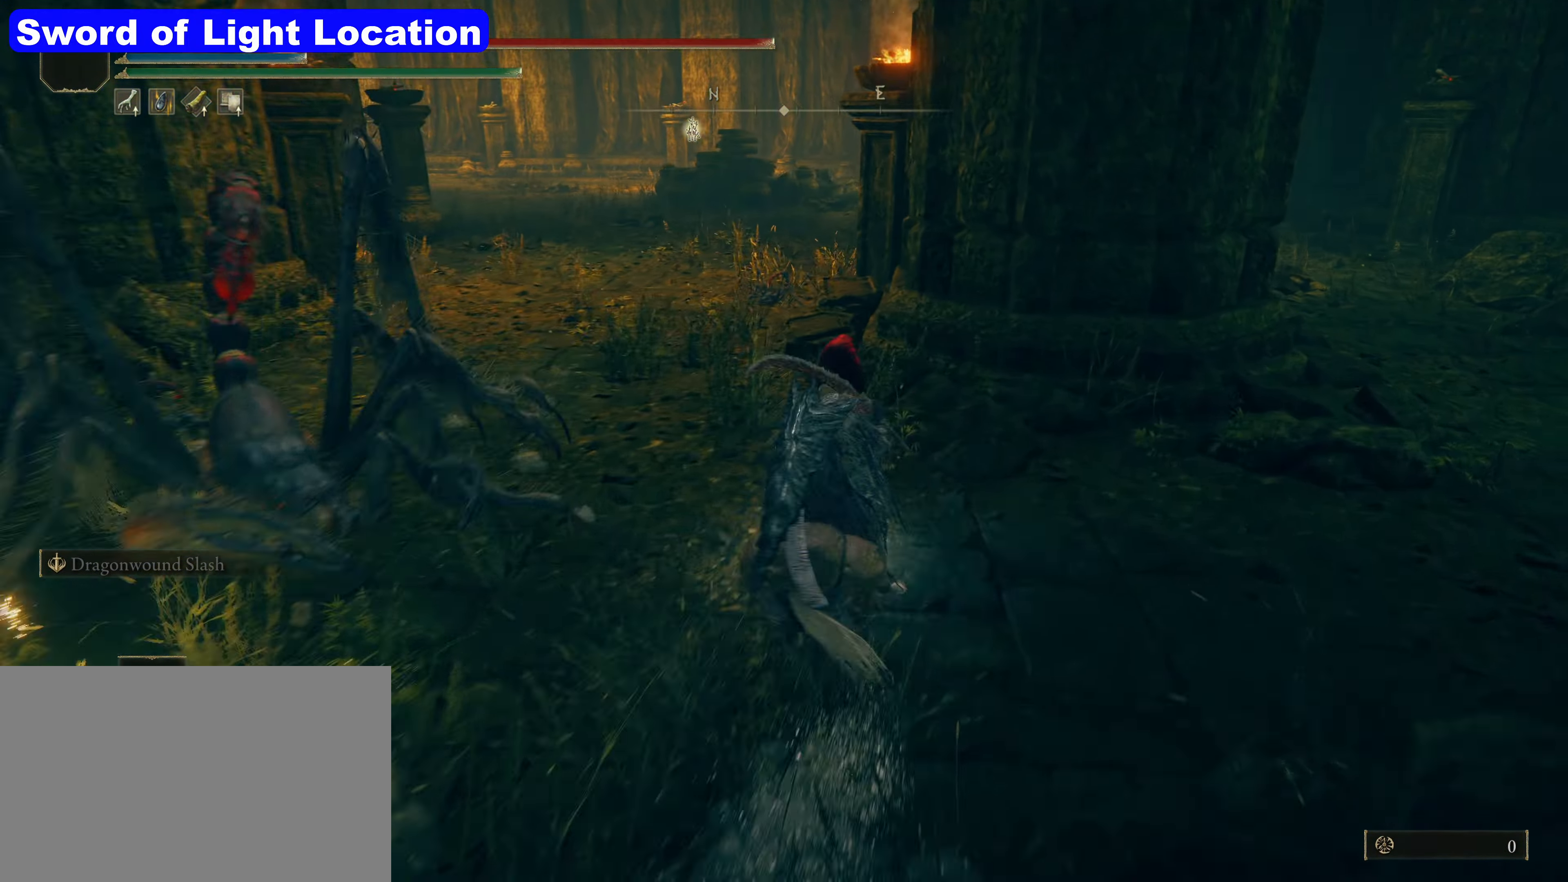
{"keys": ["shift", "w"], "mouse": [], "events": [[67, "d", "up"], [134, "a", "down"], [417, "a", "up"]]}
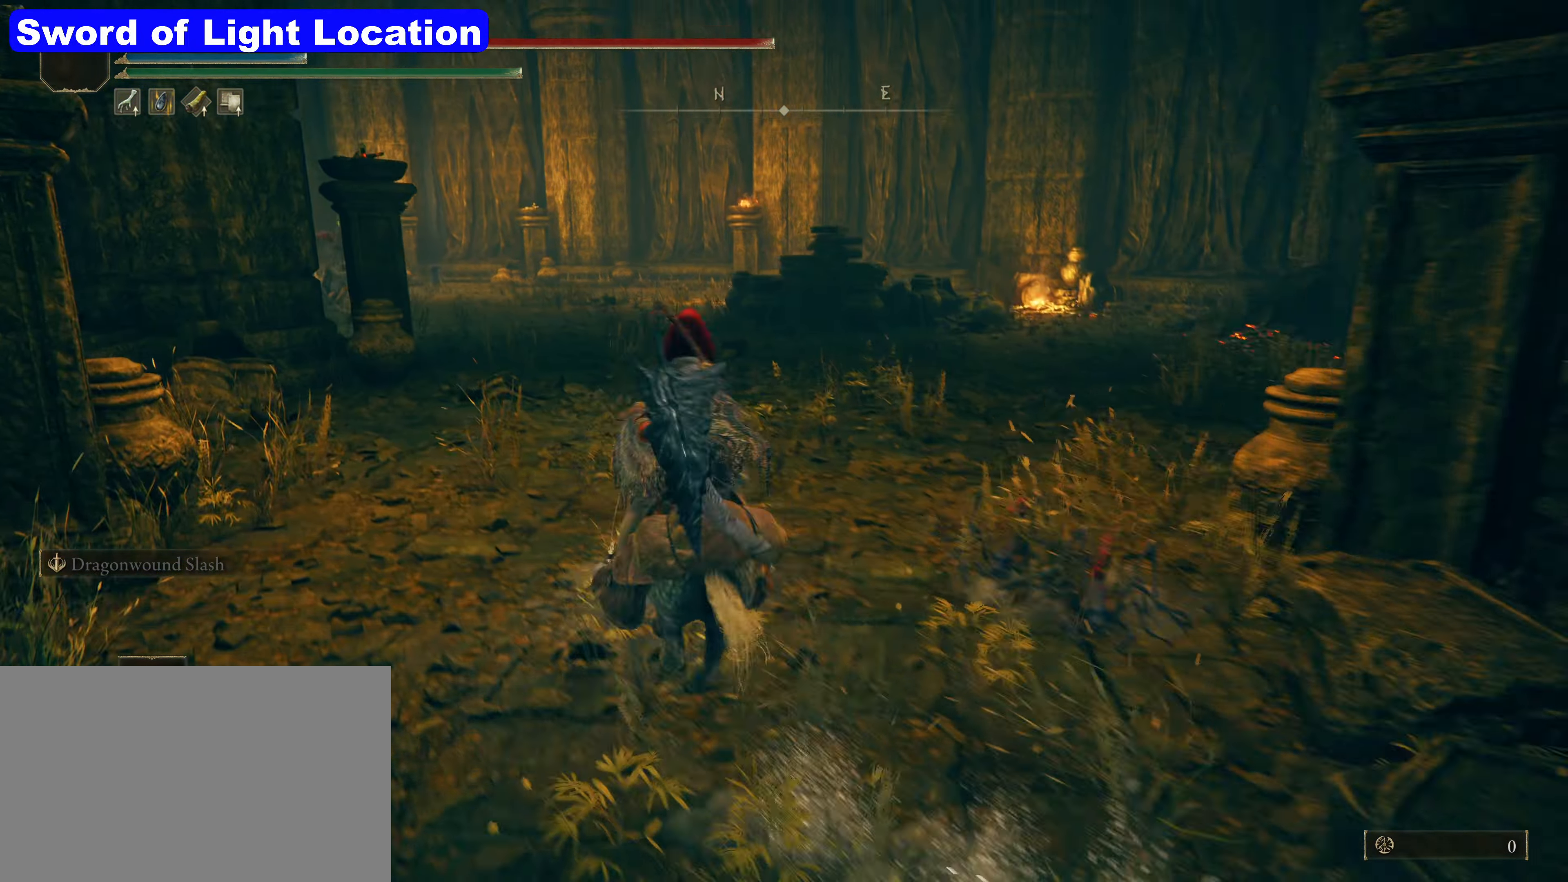
{"keys": ["shift", "w"], "mouse": [], "events": []}
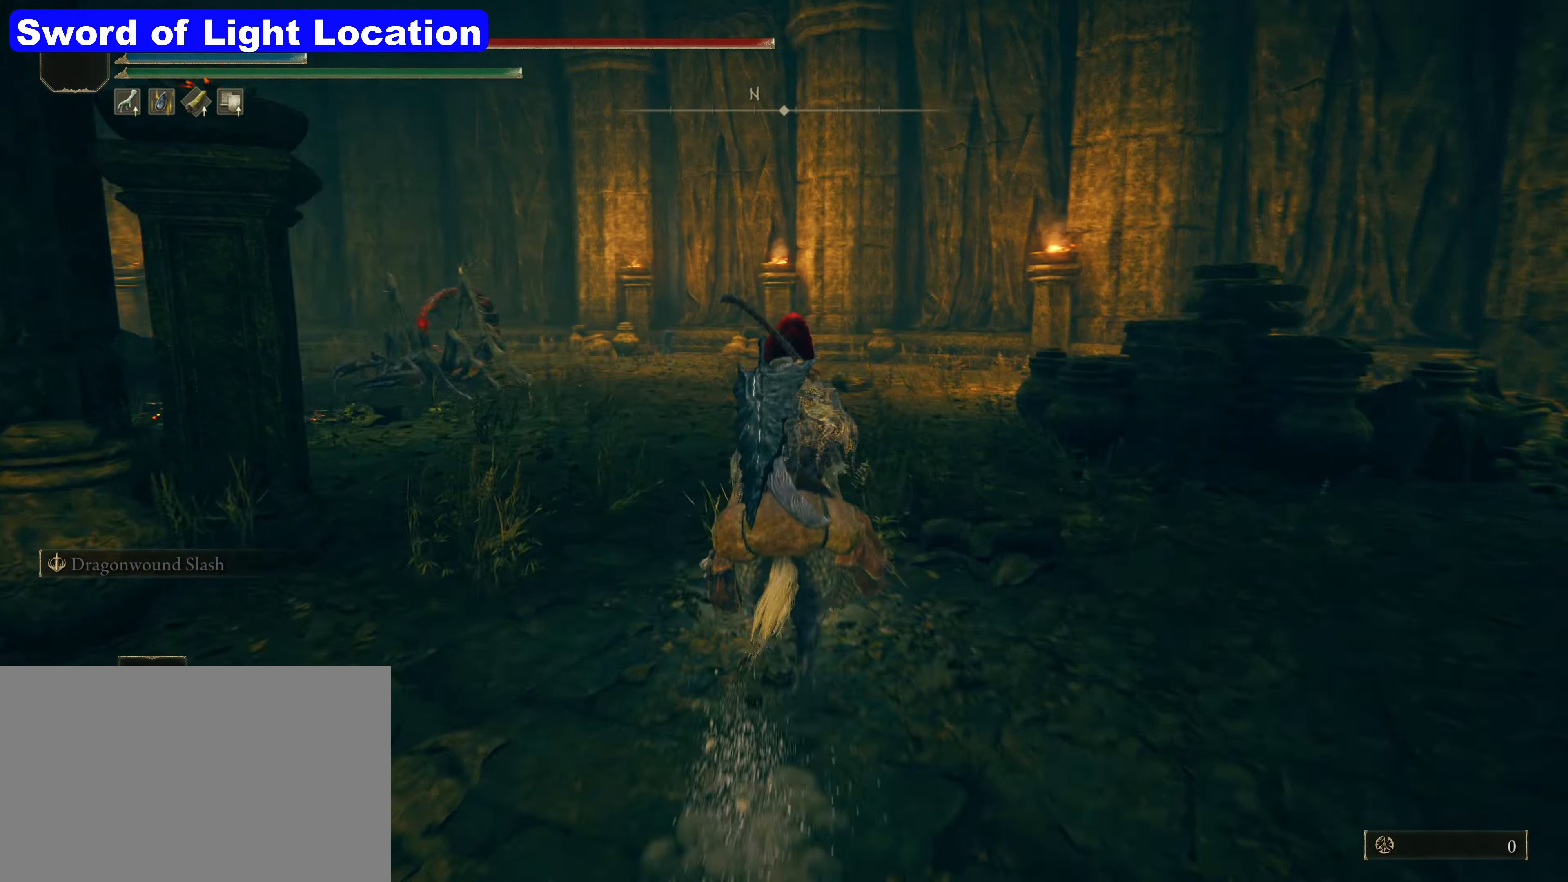
{"keys": ["d", "shift", "w"], "mouse": [], "events": [[300, "d", "down"]]}
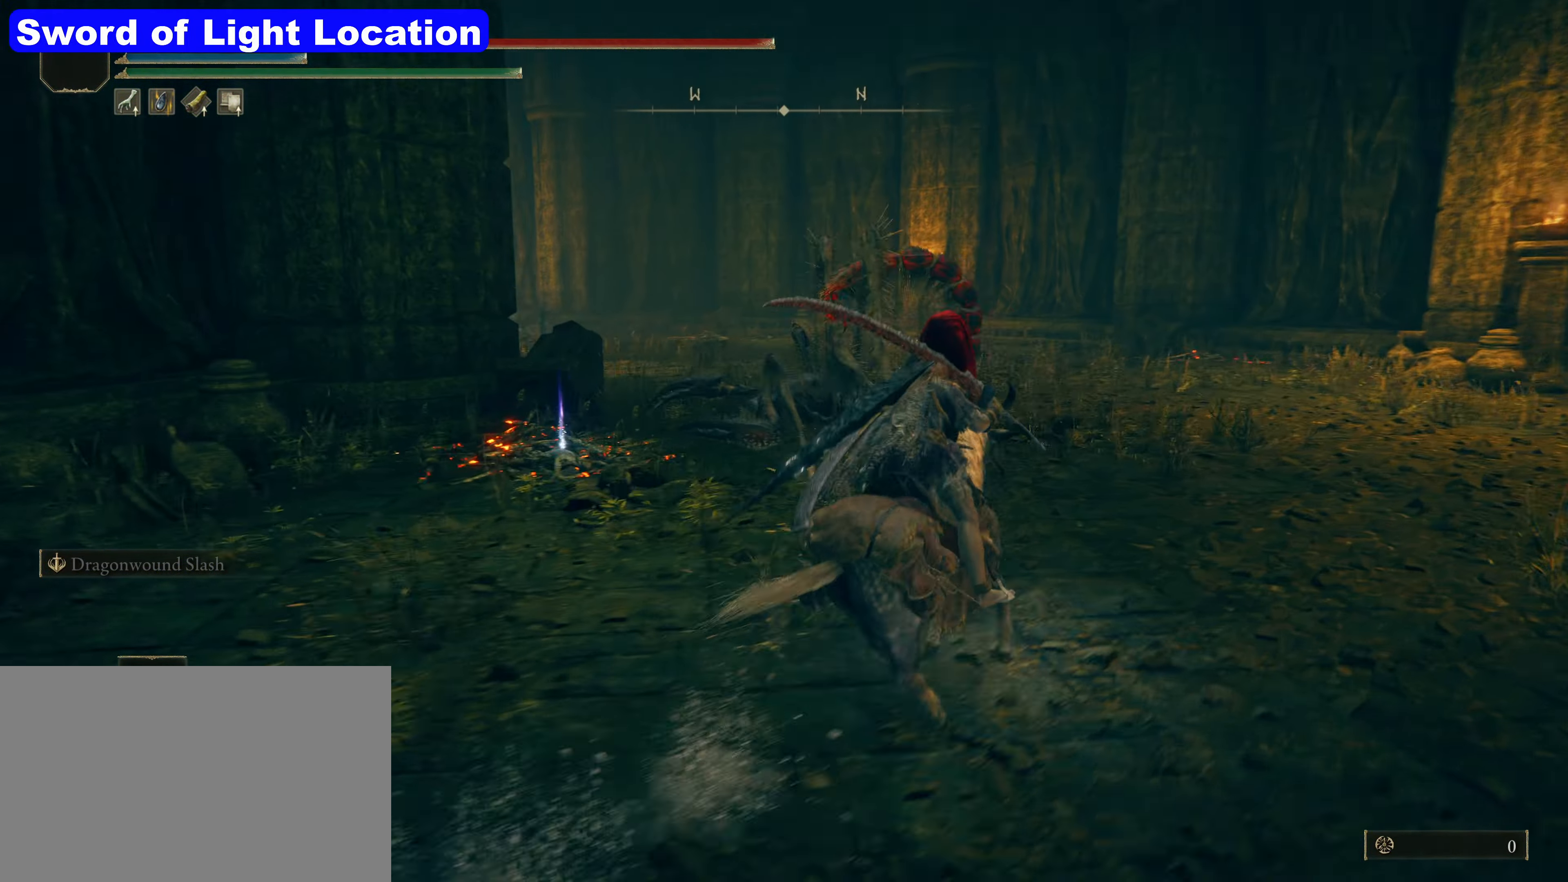
{"keys": ["shift", "w"], "mouse": [], "events": [[484, "d", "up"]]}
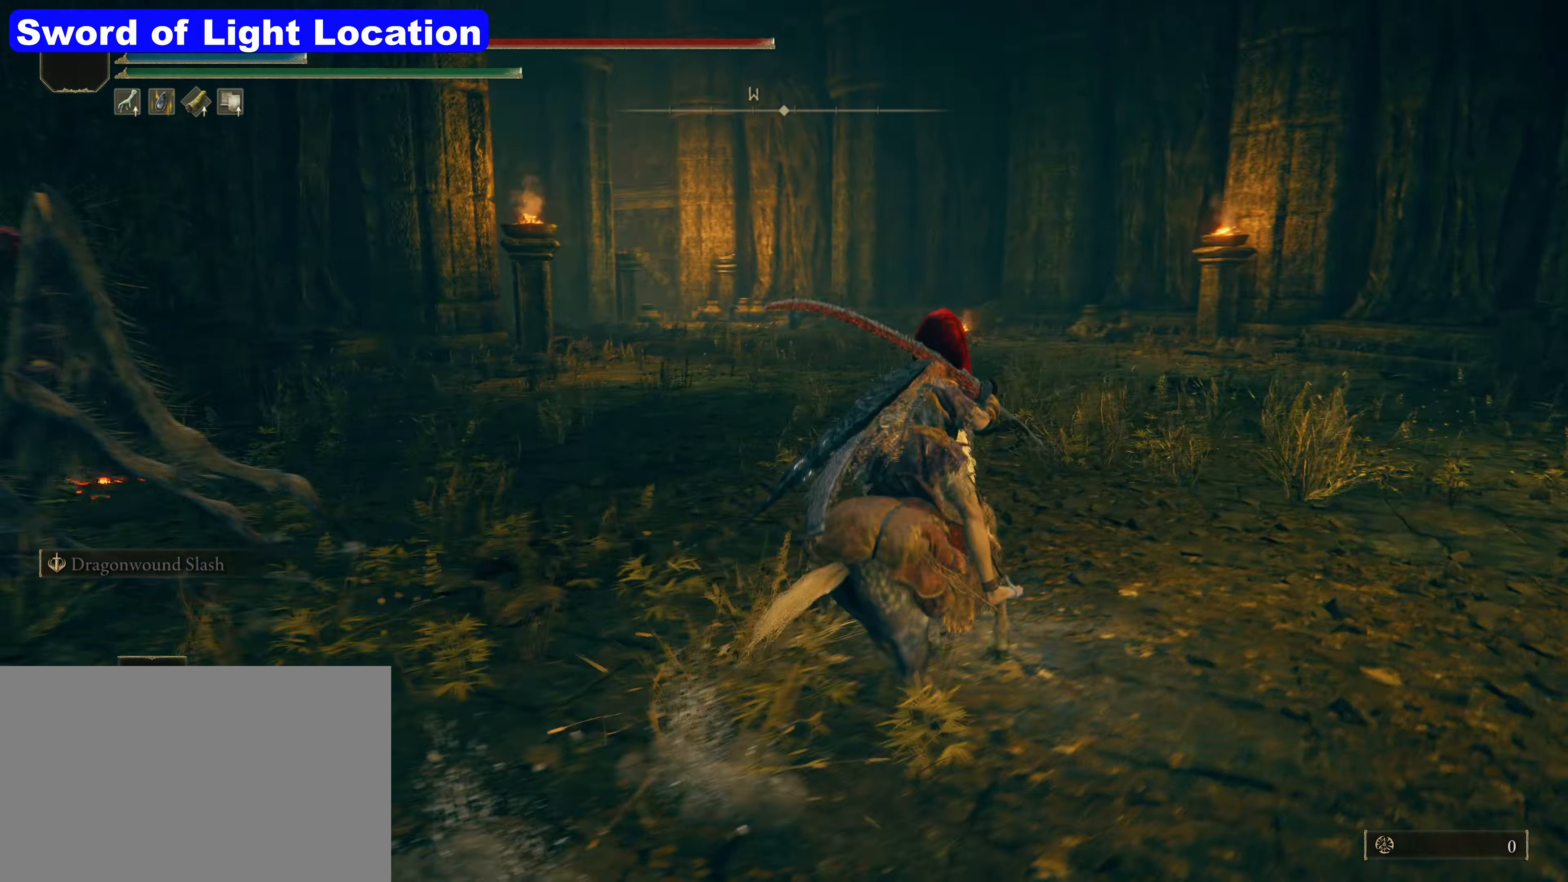
{"keys": ["shift", "w"], "mouse": [], "events": []}
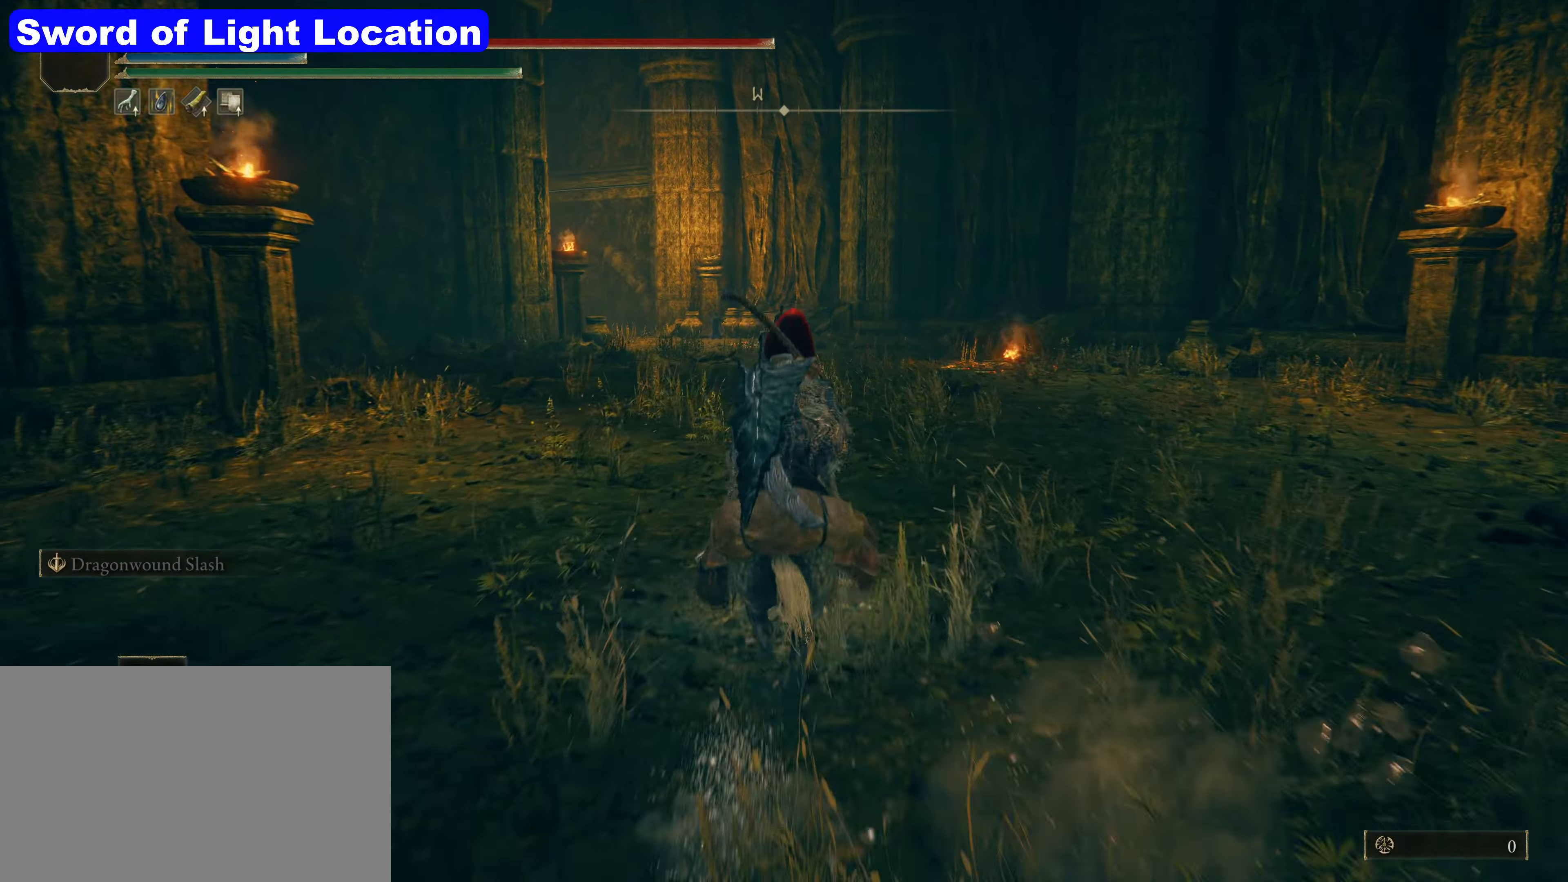
{"keys": ["shift", "w"], "mouse": [], "events": []}
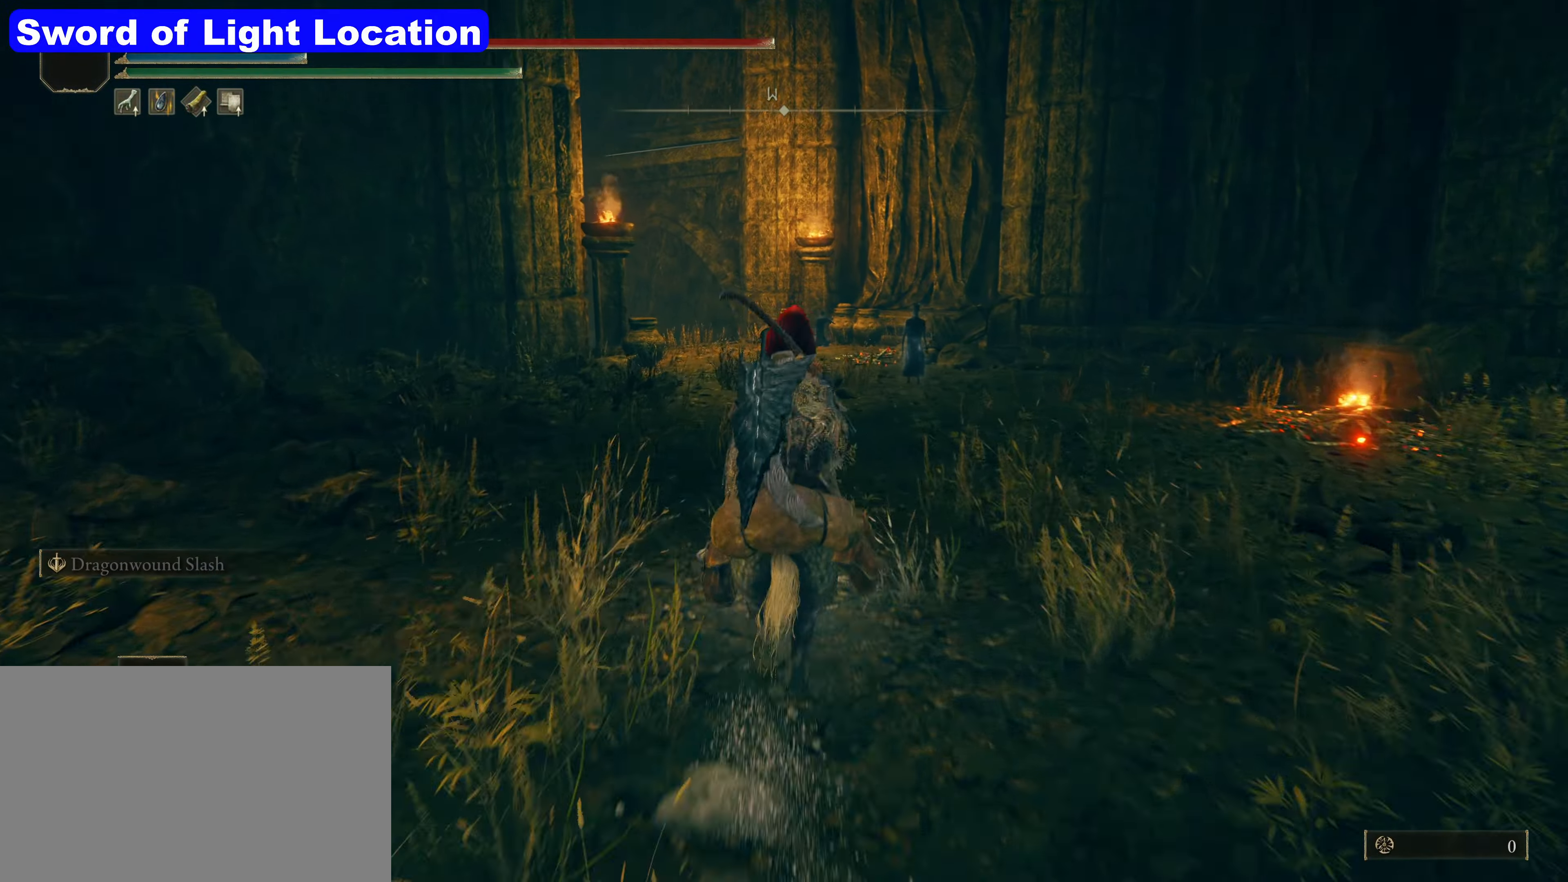
{"keys": ["shift", "w"], "mouse": [], "events": []}
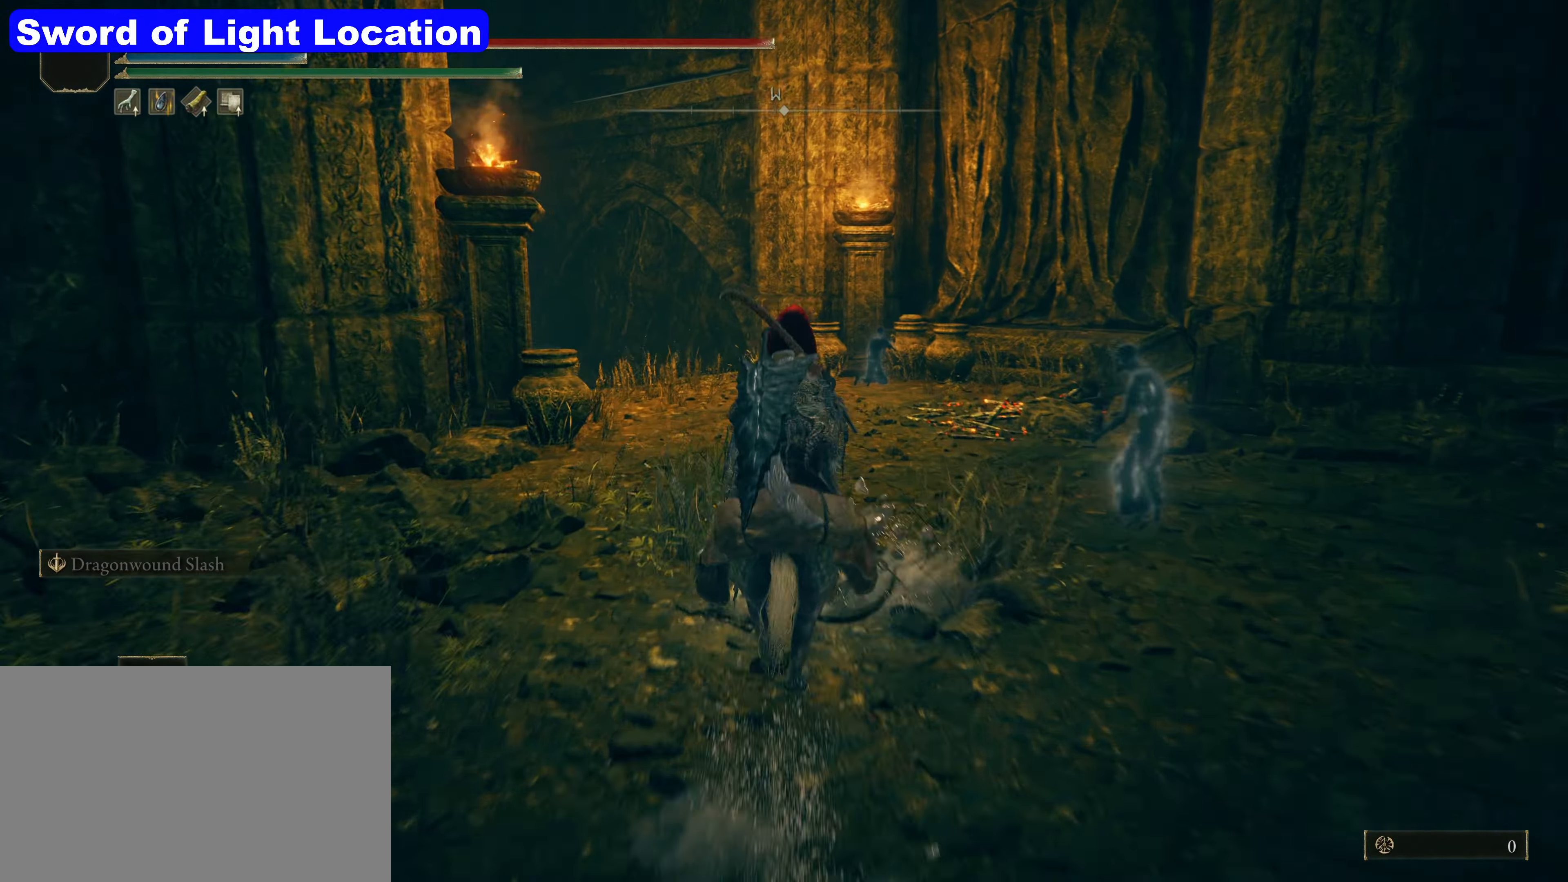
{"keys": ["shift", "w"], "mouse": [], "events": []}